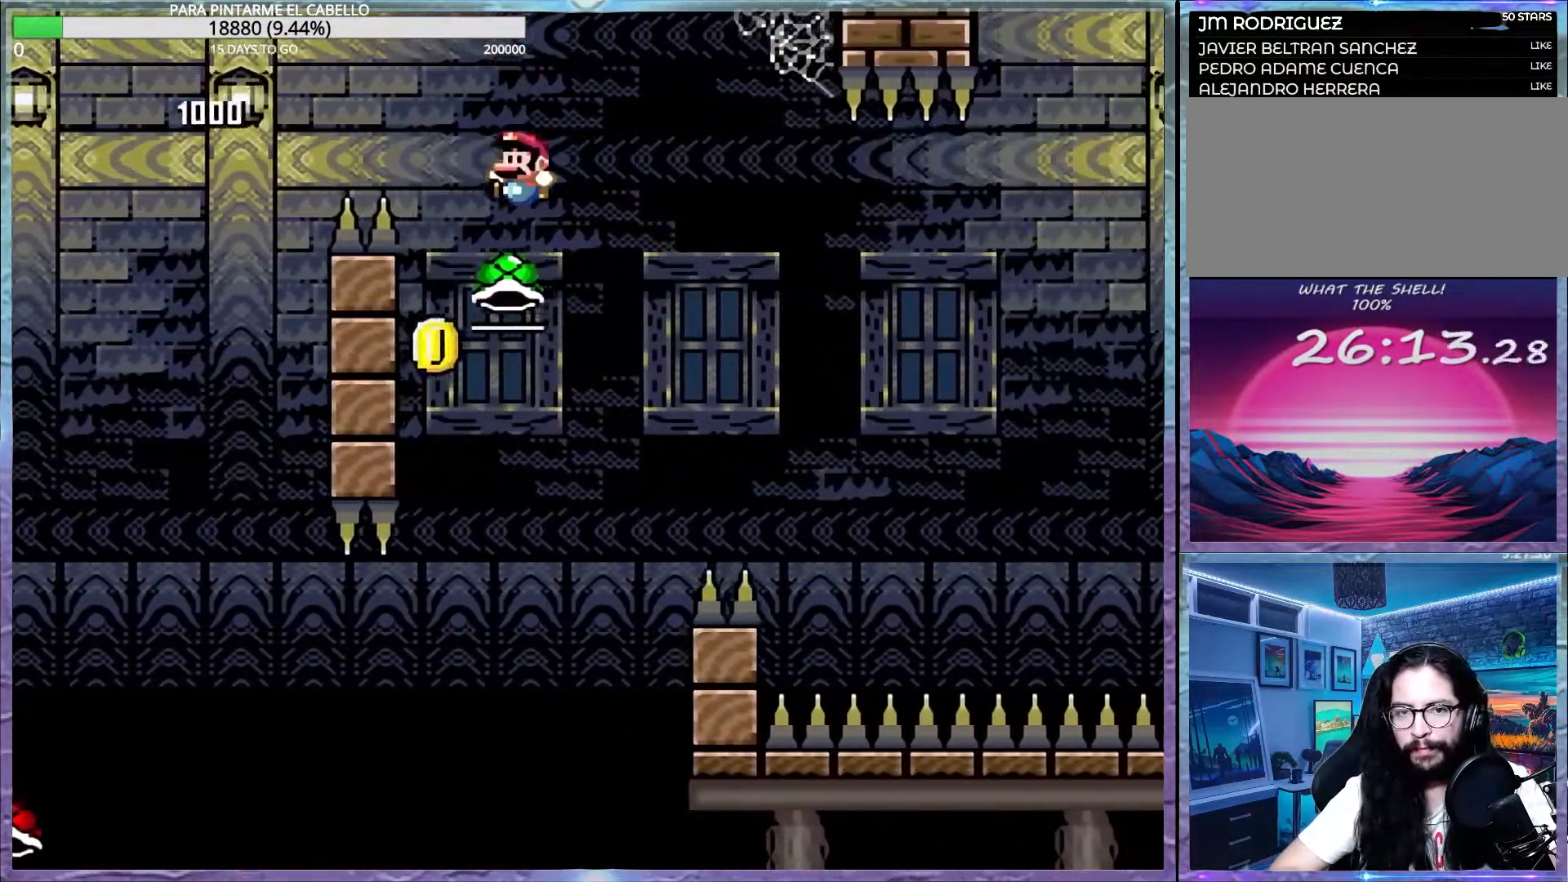
Gameplay with a controller (Nintendo layout); each line is a JSON object with the inputs held at the frame after it. "events" lists button and stick changes between this image and that frame as [ms after this image, input, new state], when the widget could be followed in between. Not read: DPAD_RIGHT L3 R3.
{"buttons": ["B", "Y"], "events": [[50, "DPAD_UP", "up"], [67, "DPAD_LEFT", "up"], [150, "Y", "down"]]}
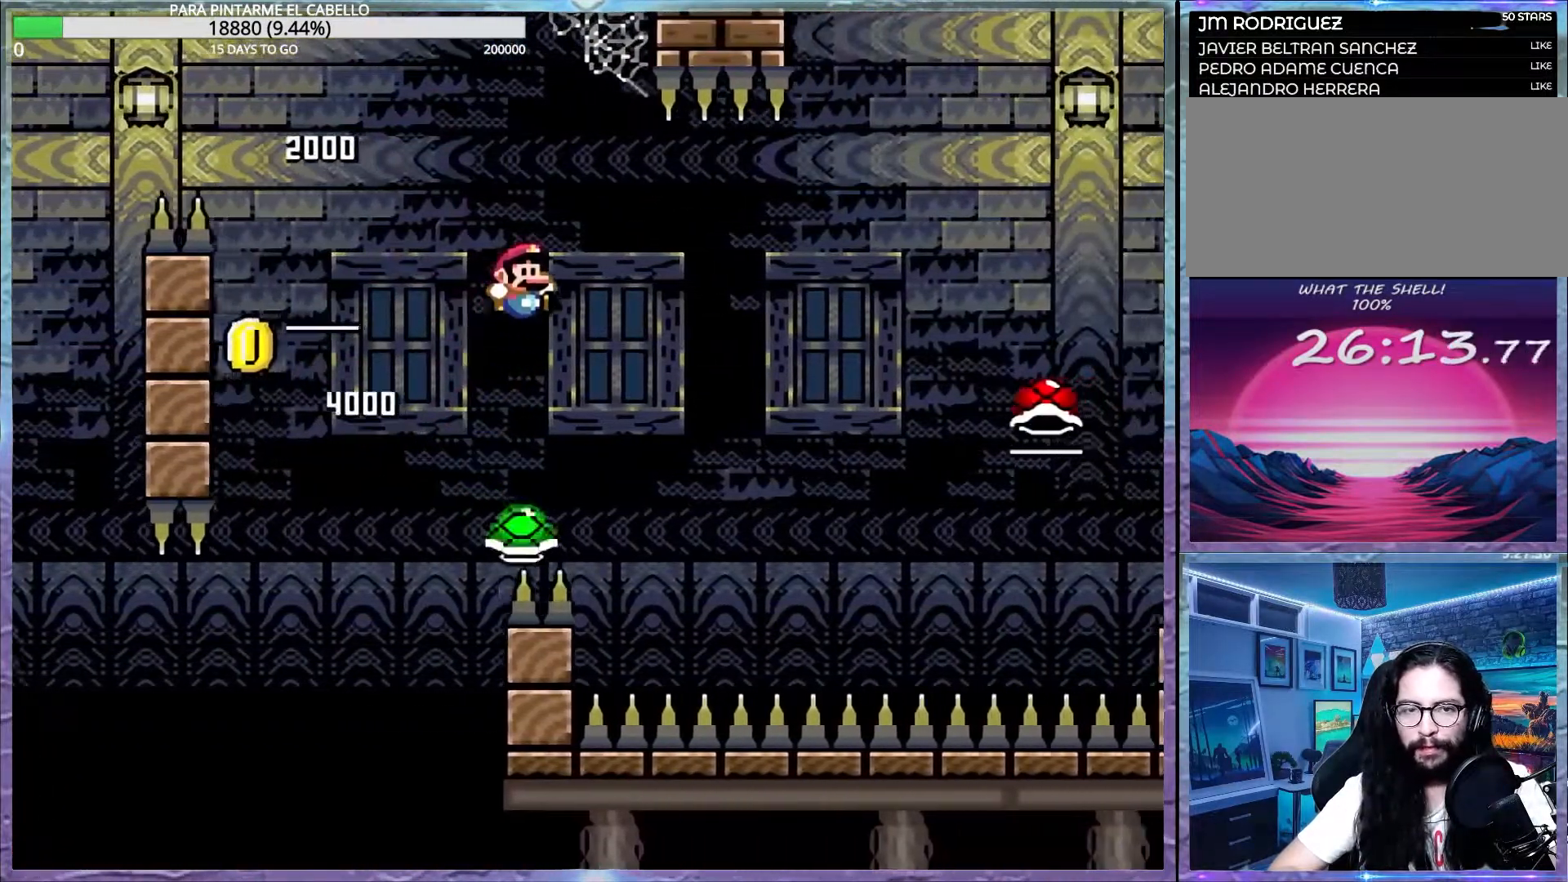
{"buttons": ["B", "Y"], "events": []}
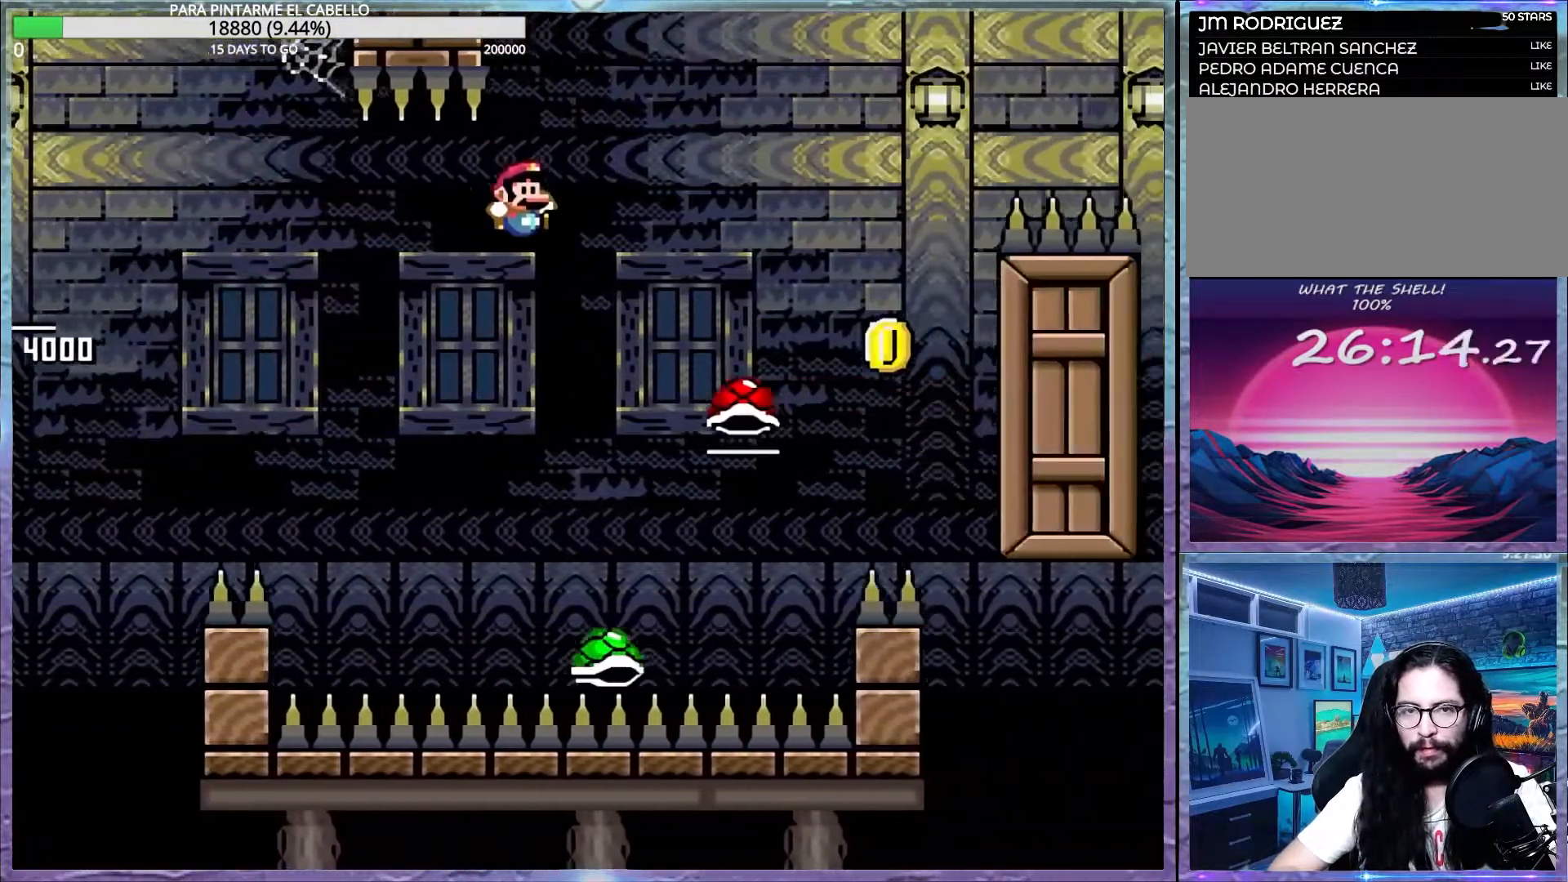
{"buttons": ["B", "Y"], "events": [[17, "B", "up"], [233, "B", "down"], [250, "DPAD_LEFT", "down"], [250, "DPAD_UP", "down"], [267, "DPAD_UP", "up"], [300, "DPAD_UP", "down"], [450, "DPAD_UP", "up"], [467, "DPAD_LEFT", "up"]]}
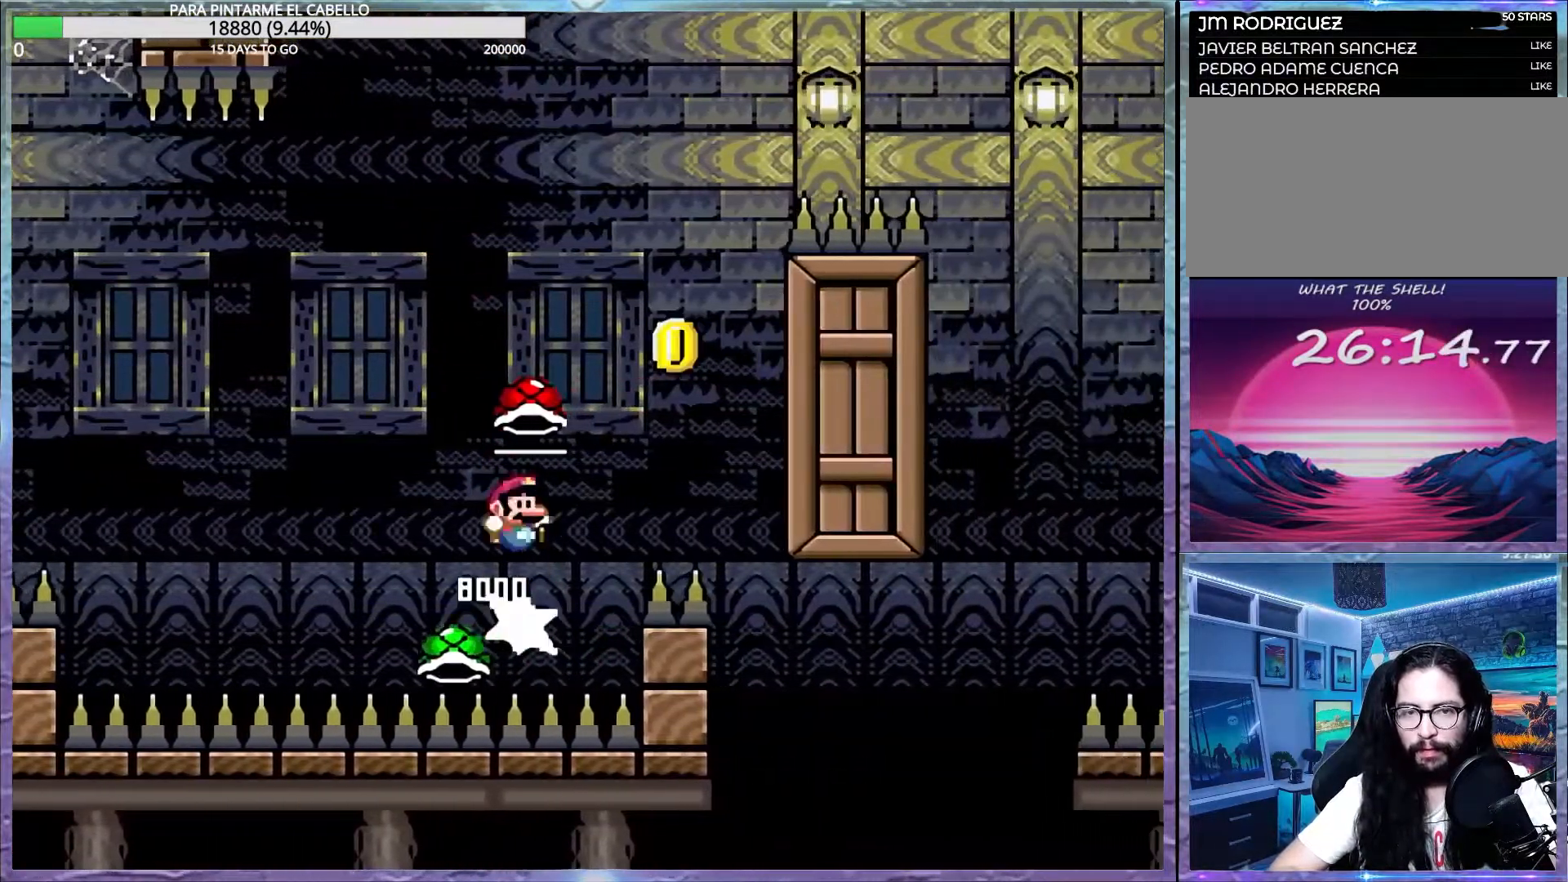
{"buttons": ["B", "Y"], "events": [[283, "B", "up"], [283, "Y", "up"], [367, "DPAD_UP", "down"], [367, "Y", "down"], [383, "B", "down"], [383, "DPAD_UP", "up"], [417, "DPAD_LEFT", "down"], [433, "DPAD_UP", "down"], [467, "DPAD_LEFT", "up"], [500, "DPAD_UP", "up"]]}
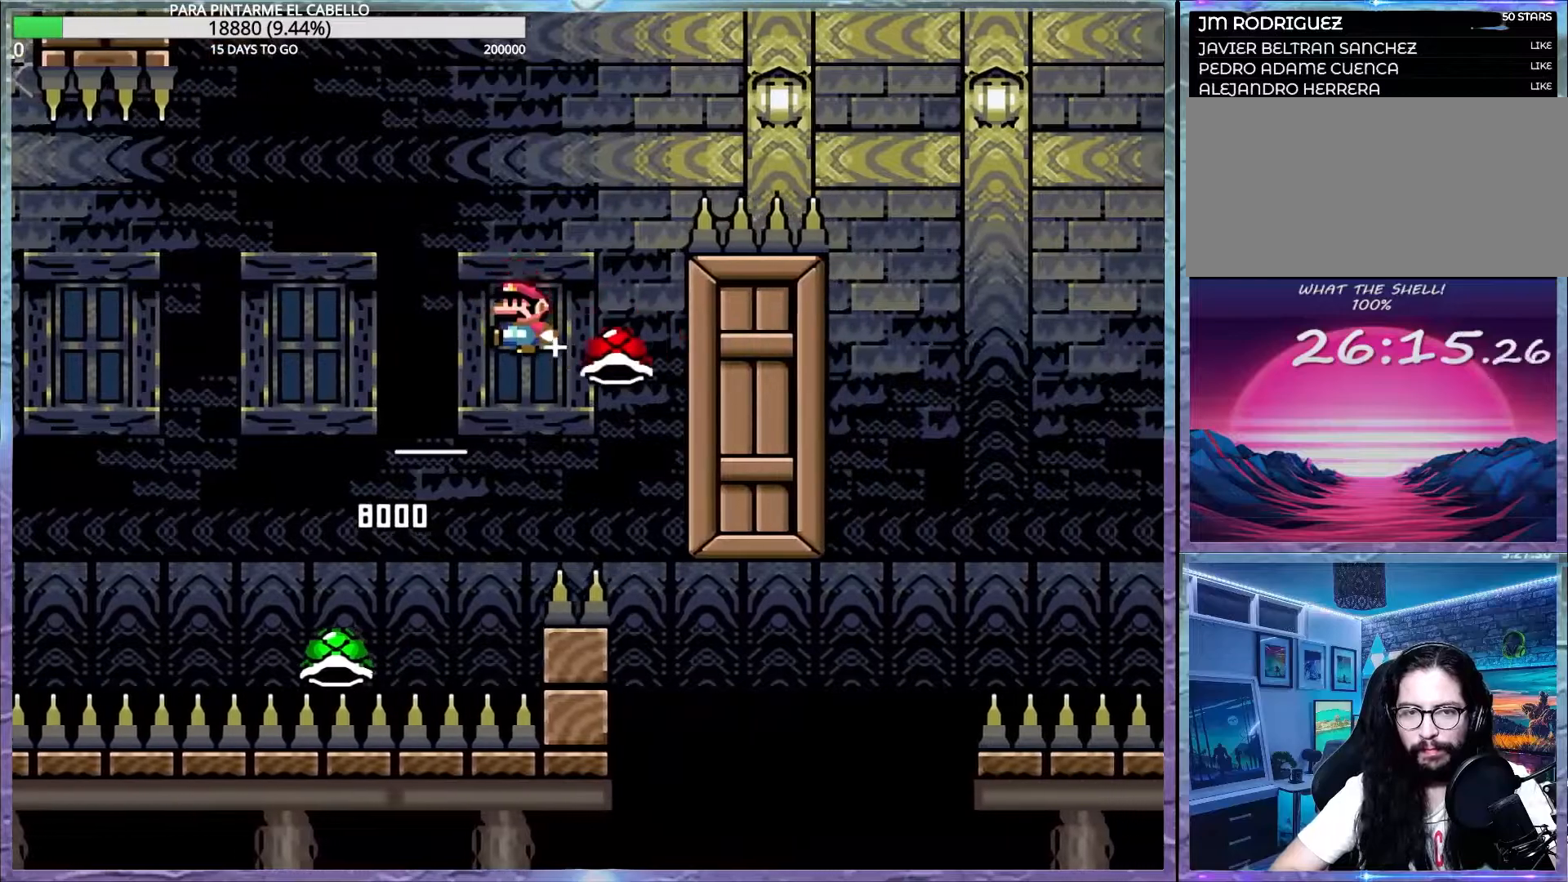
{"buttons": ["B", "Y"], "events": []}
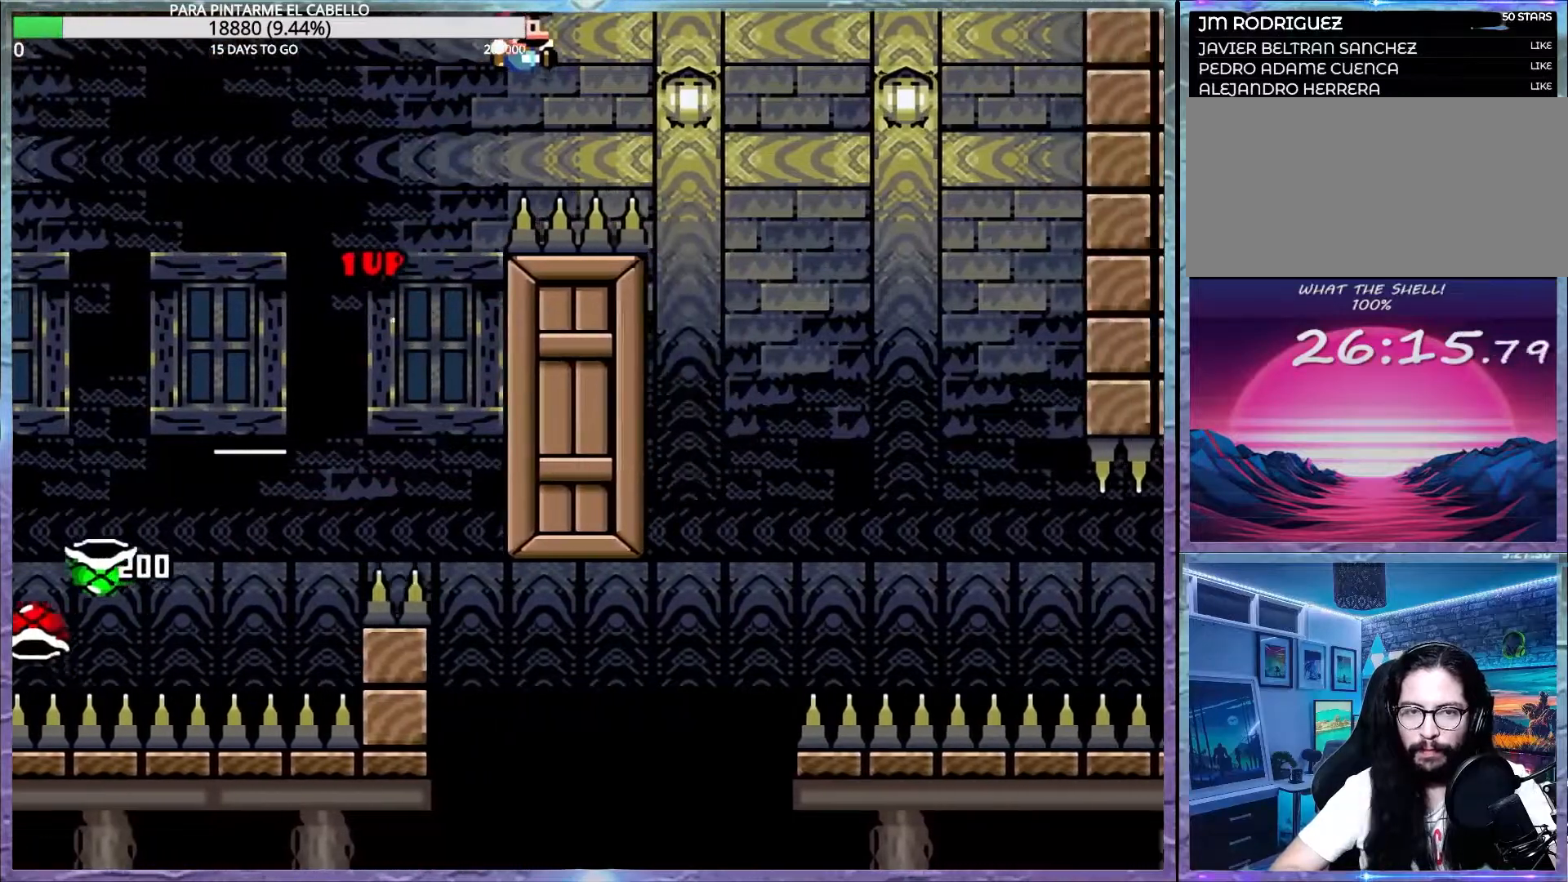
{"buttons": ["B", "Y"], "events": []}
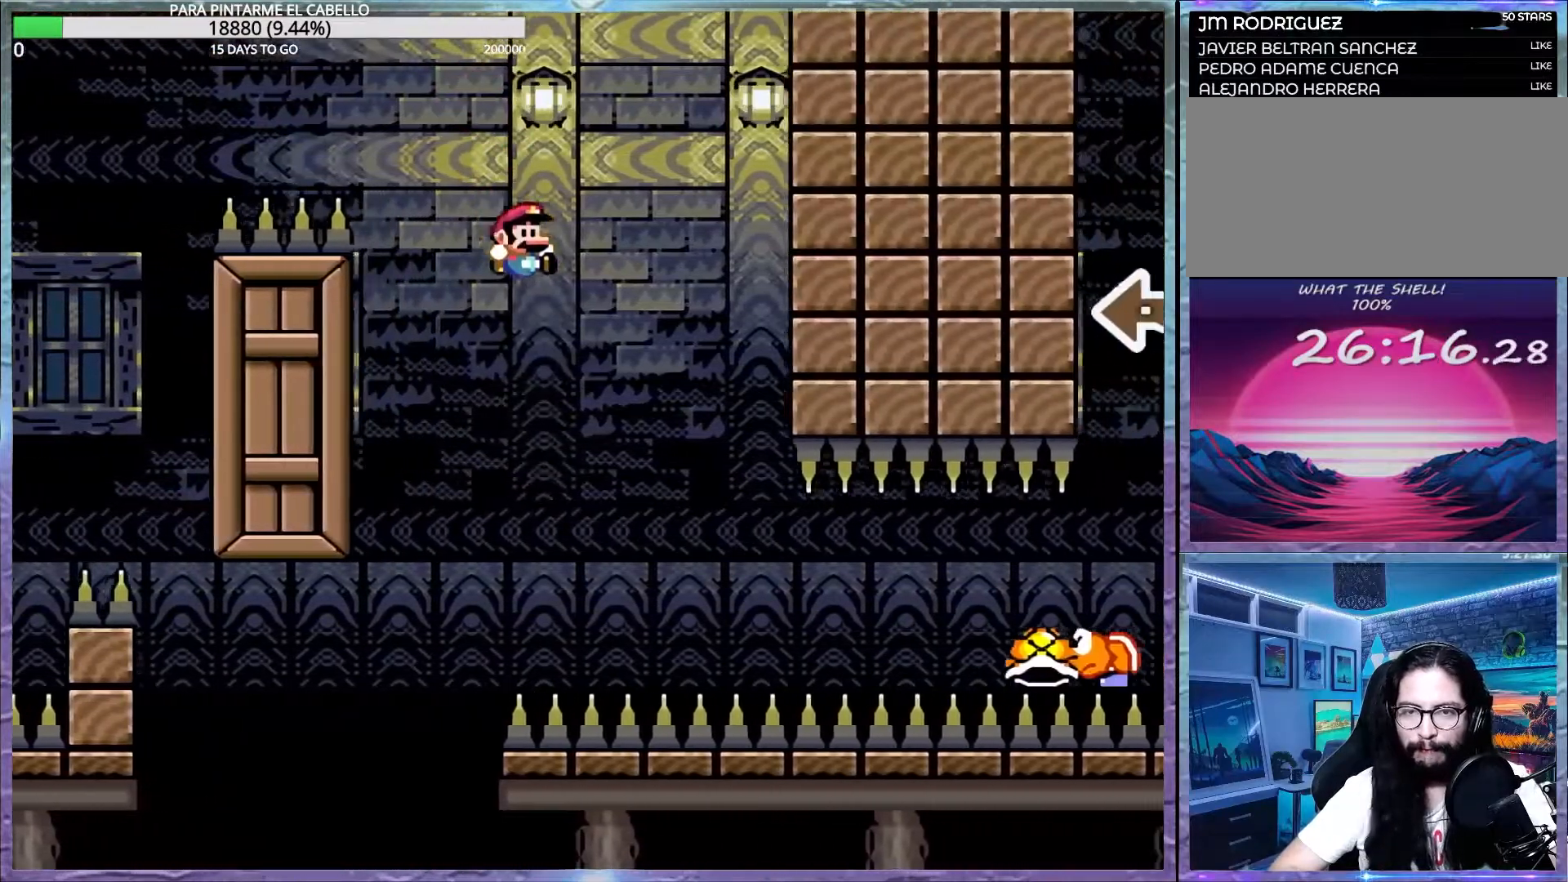
{"buttons": ["B", "Y"], "events": [[267, "B", "up"], [433, "B", "down"]]}
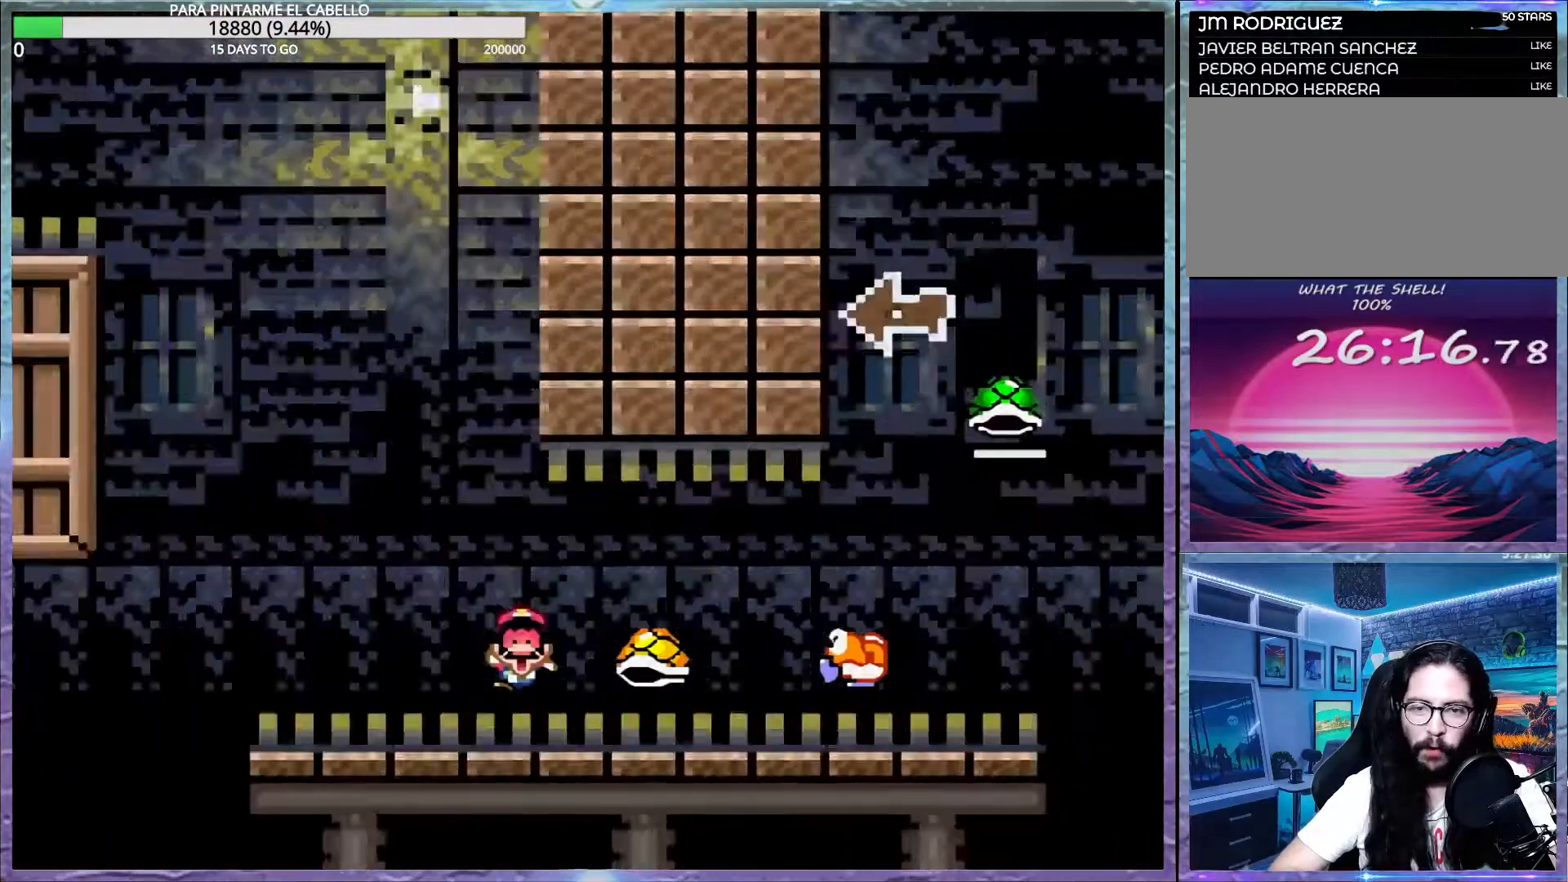
{"buttons": [], "events": [[167, "B", "up"], [200, "Y", "up"], [333, "B", "down"], [450, "B", "up"]]}
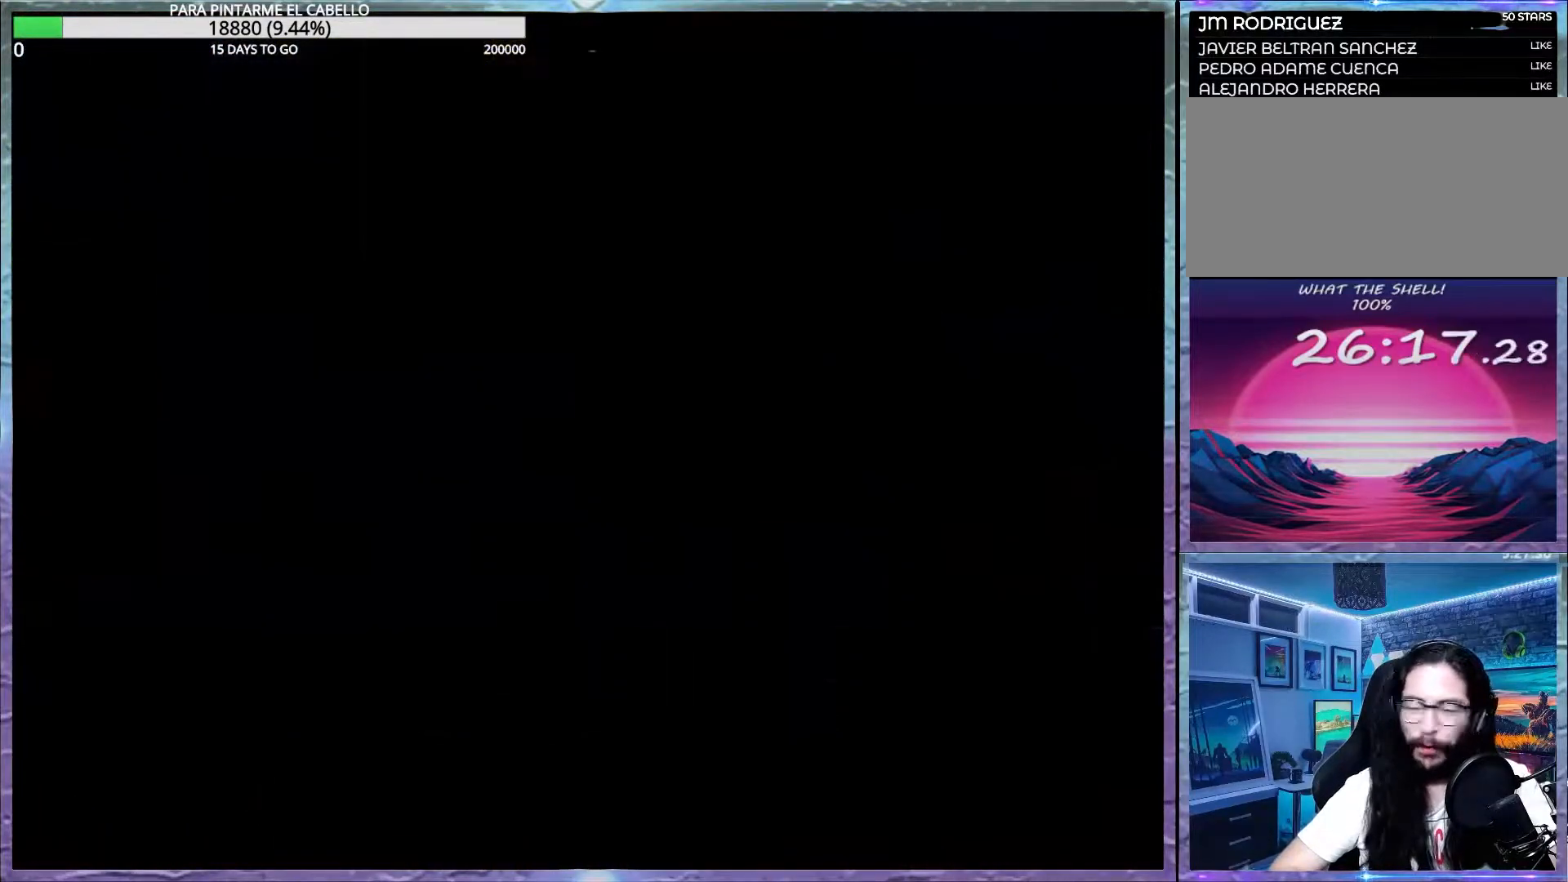
{"buttons": ["B", "DPAD_LEFT"], "events": [[50, "B", "down"], [50, "DPAD_LEFT", "down"], [167, "B", "up"], [267, "B", "down"], [283, "DPAD_LEFT", "up"], [417, "DPAD_LEFT", "down"]]}
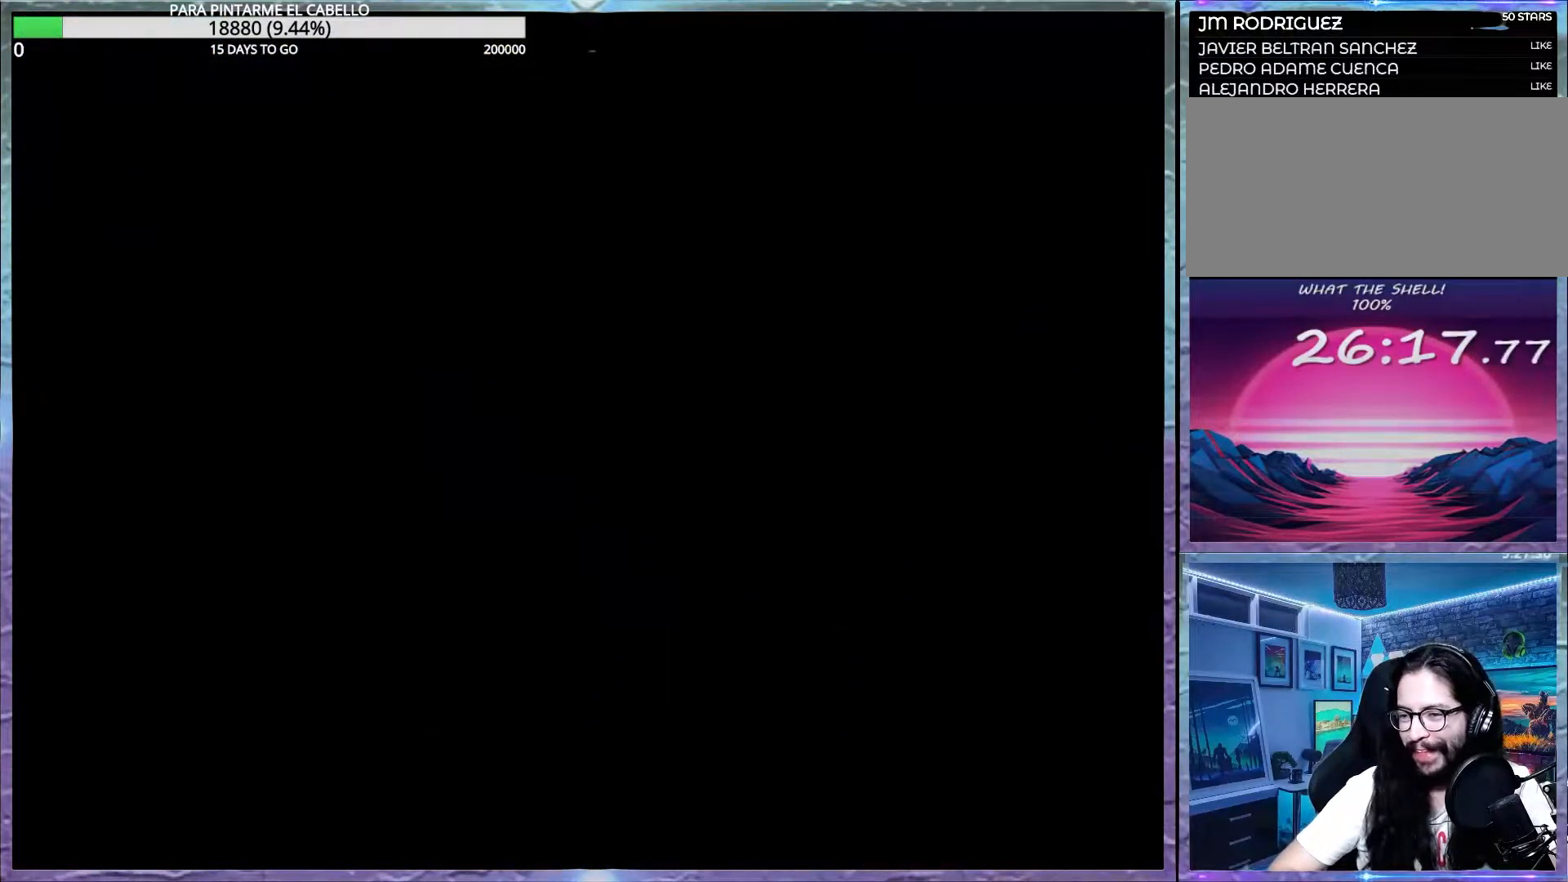
{"buttons": ["B", "DPAD_LEFT"], "events": []}
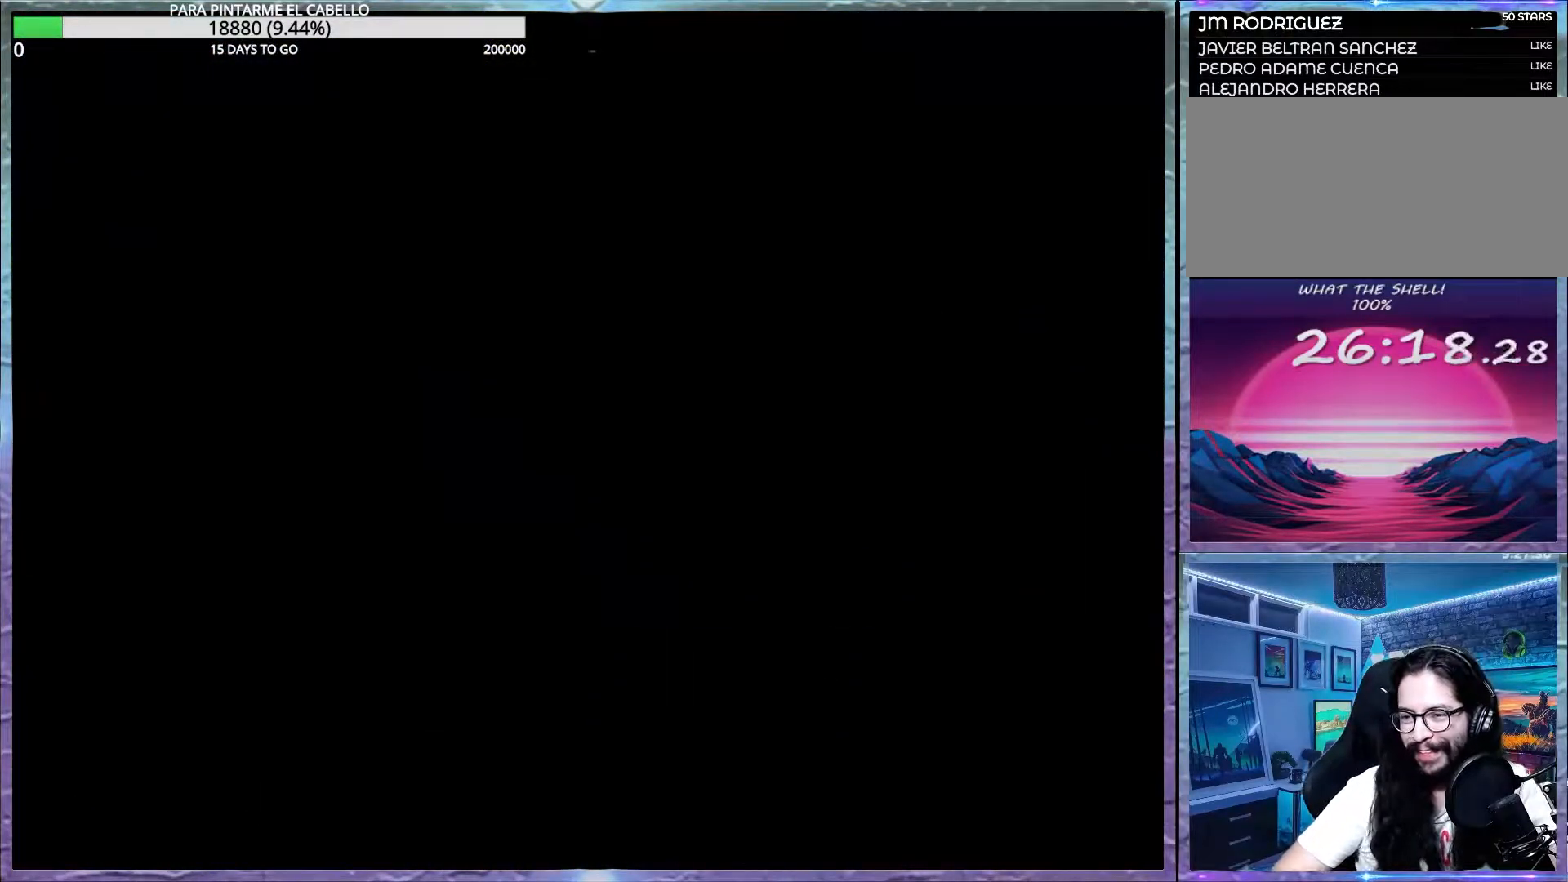
{"buttons": ["B", "DPAD_LEFT"], "events": []}
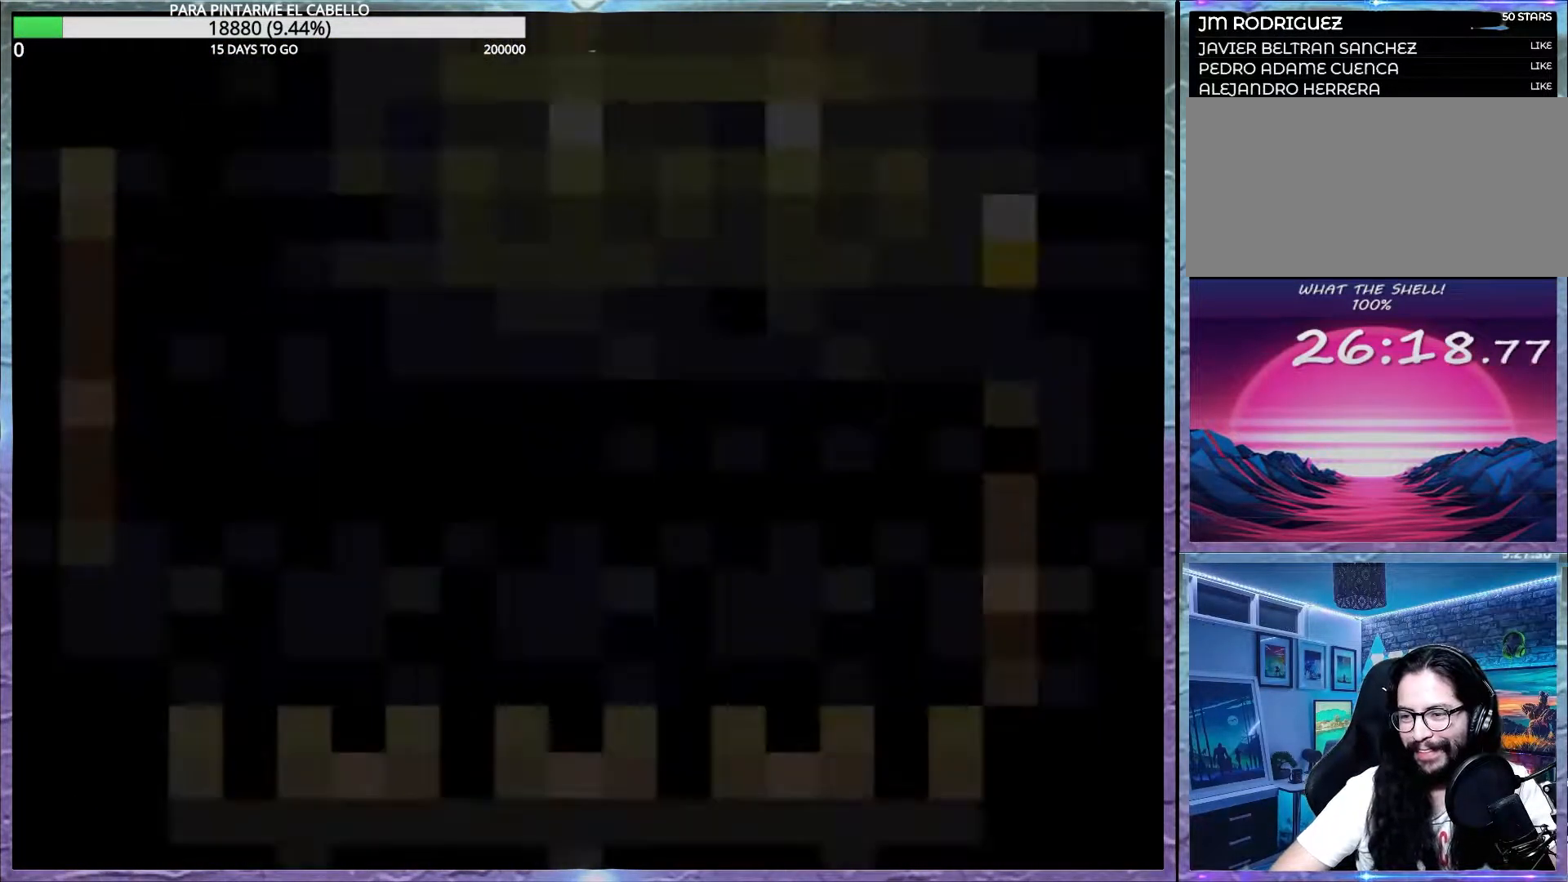
{"buttons": ["B", "DPAD_LEFT"], "events": []}
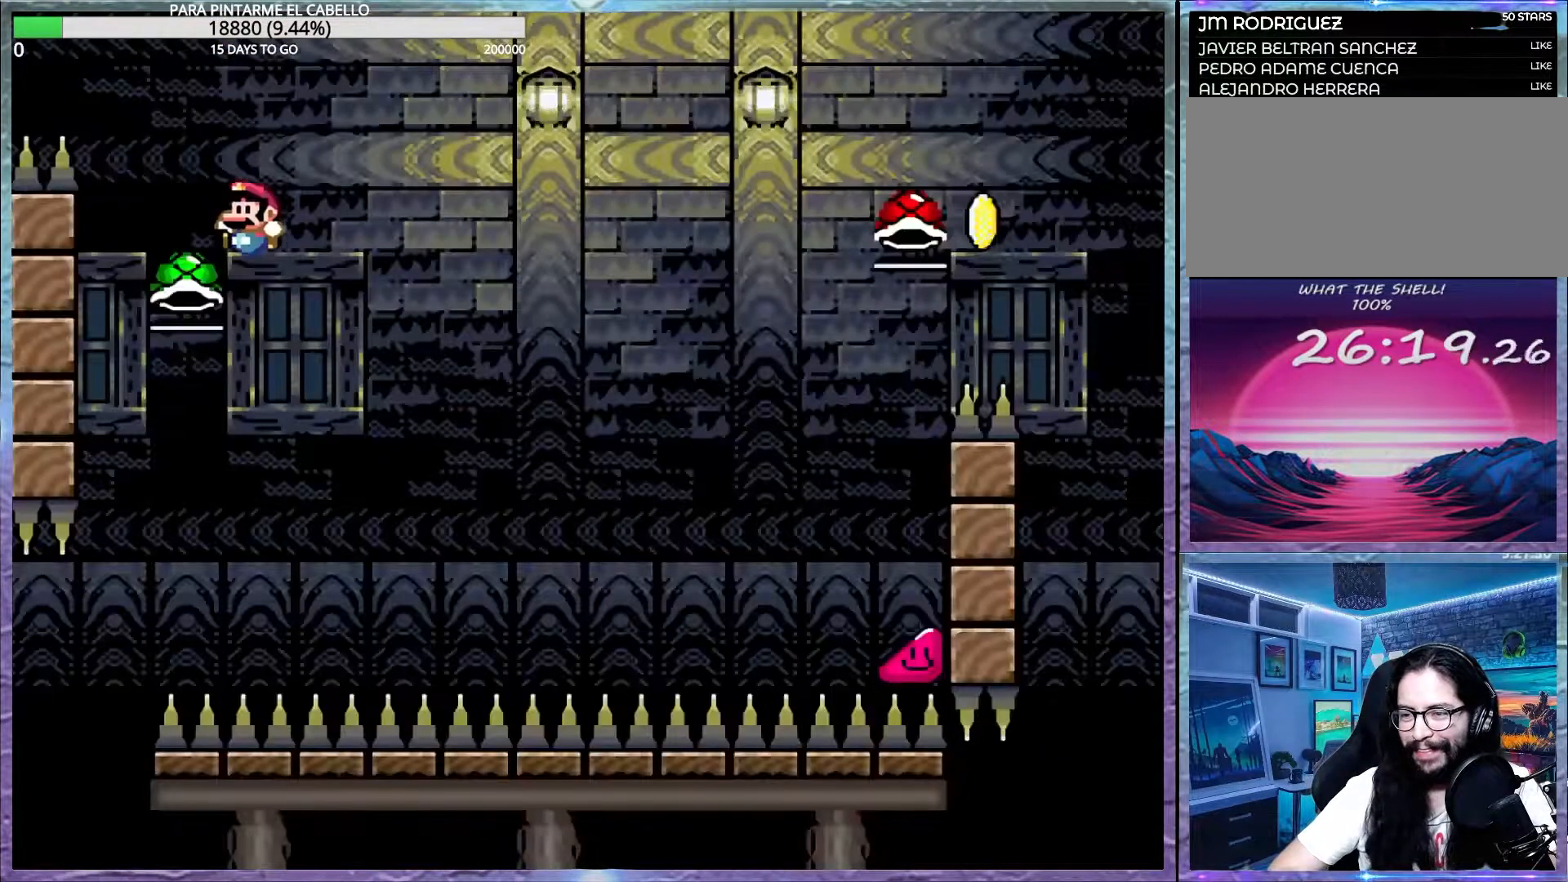
{"buttons": ["B", "Y"], "events": [[250, "DPAD_LEFT", "up"], [267, "Y", "down"]]}
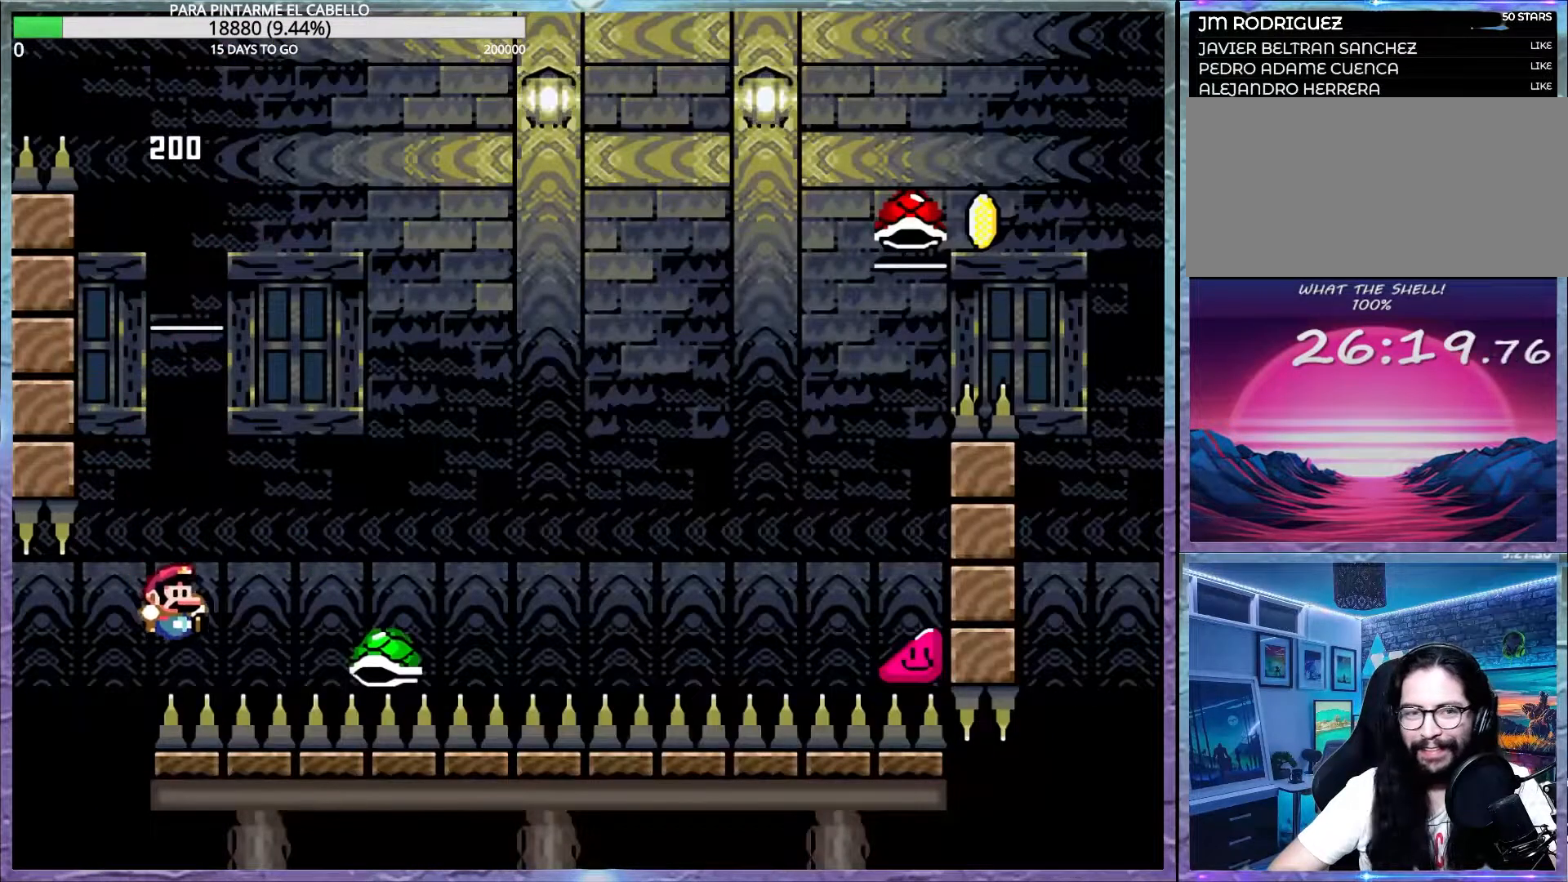
{"buttons": [], "events": [[200, "B", "up"], [200, "Y", "up"], [367, "B", "down"], [500, "B", "up"]]}
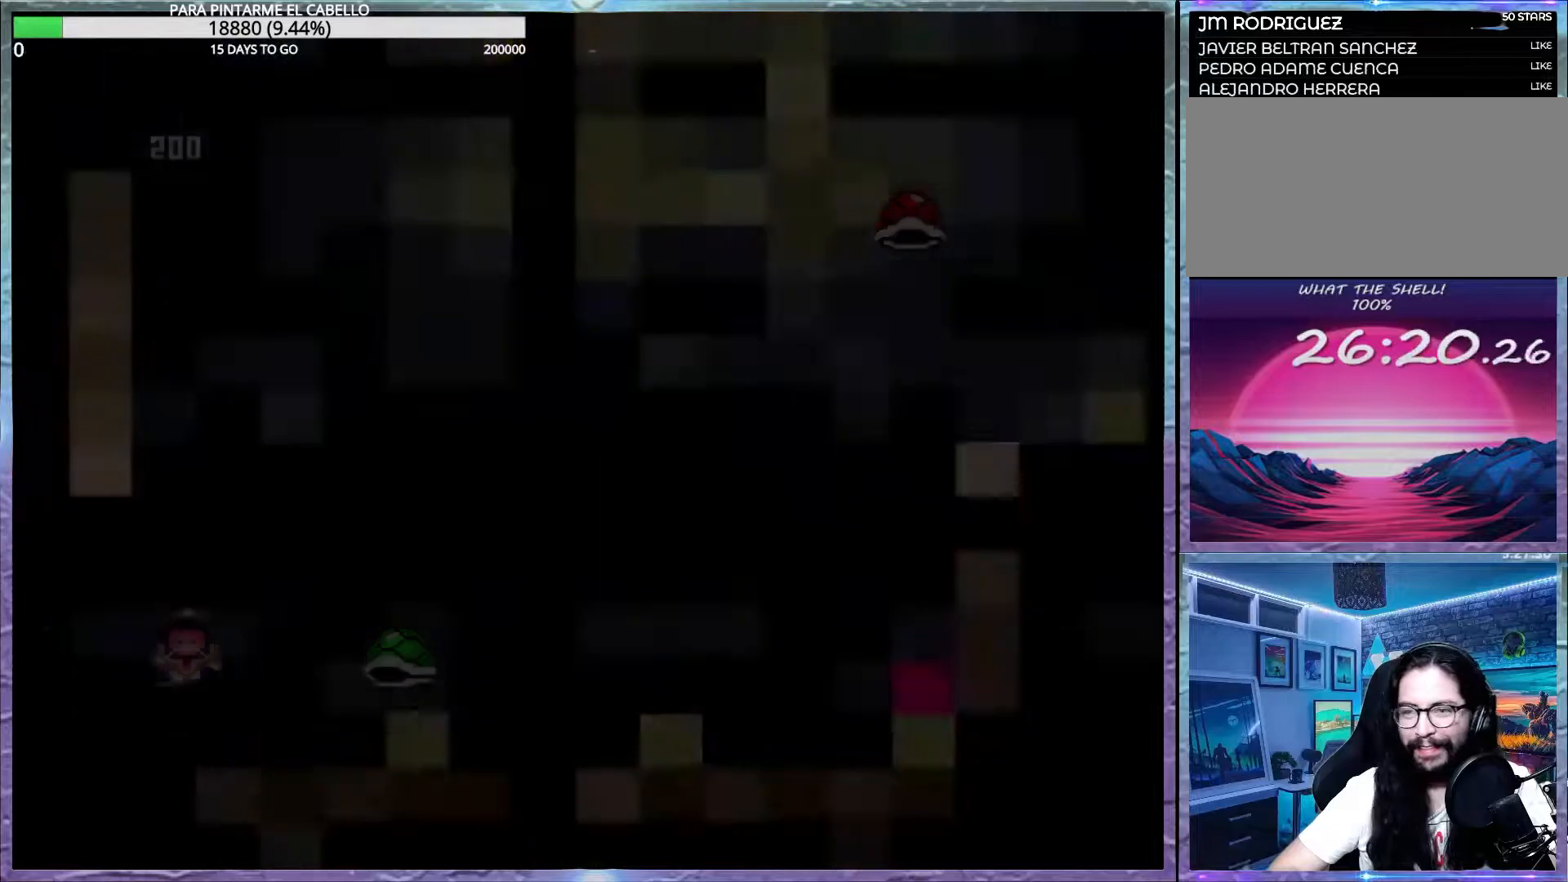
{"buttons": ["B"], "events": [[100, "B", "down"], [267, "B", "up"], [383, "B", "down"]]}
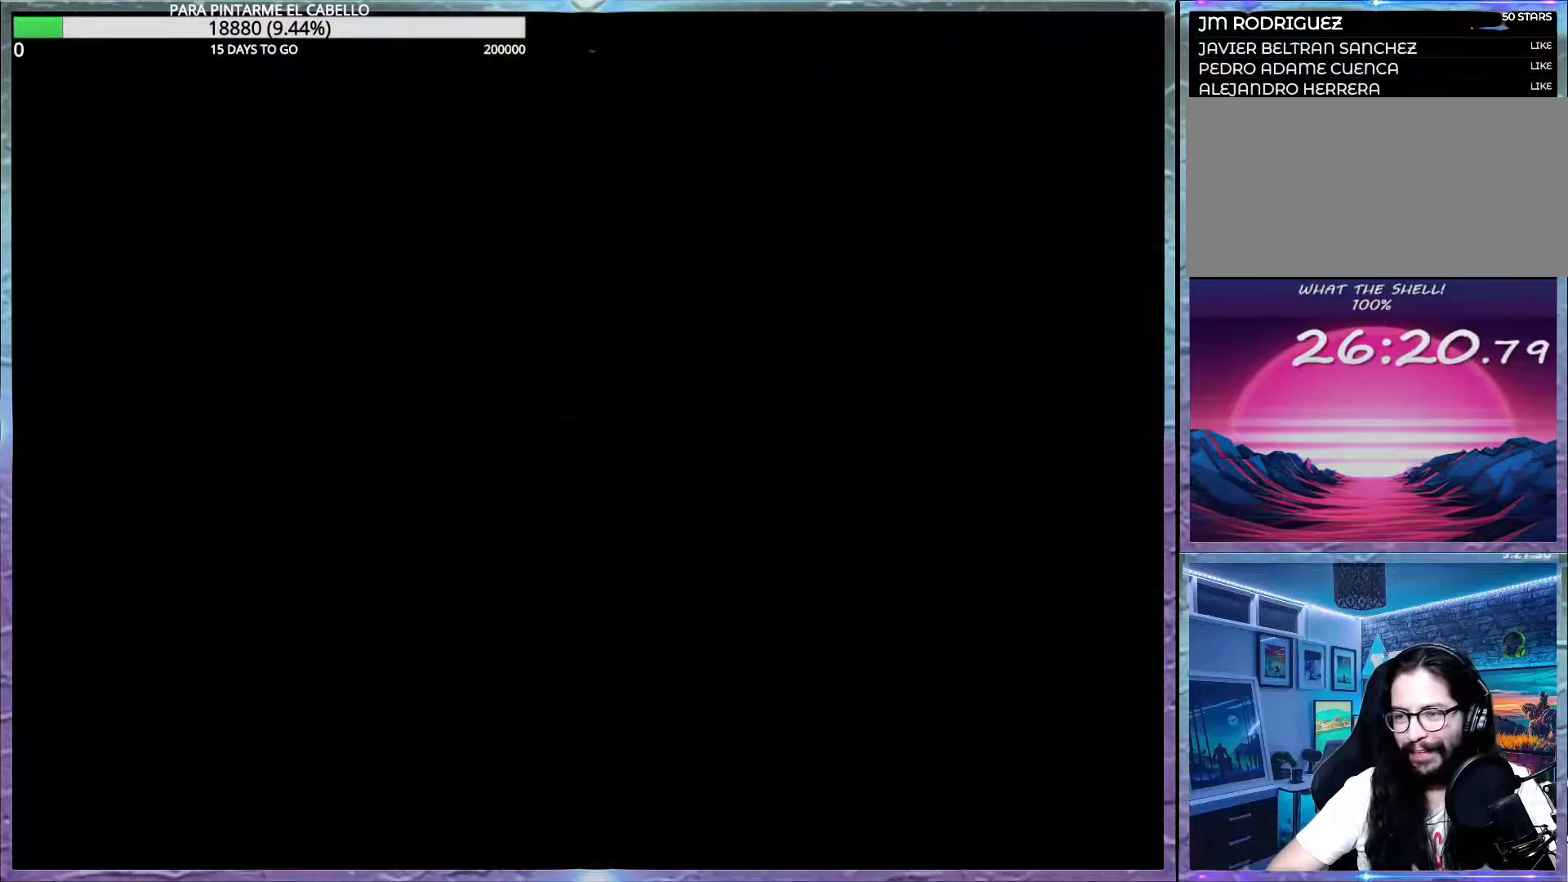
{"buttons": ["B", "DPAD_LEFT"], "events": [[17, "B", "up"], [117, "B", "down"], [167, "DPAD_LEFT", "down"]]}
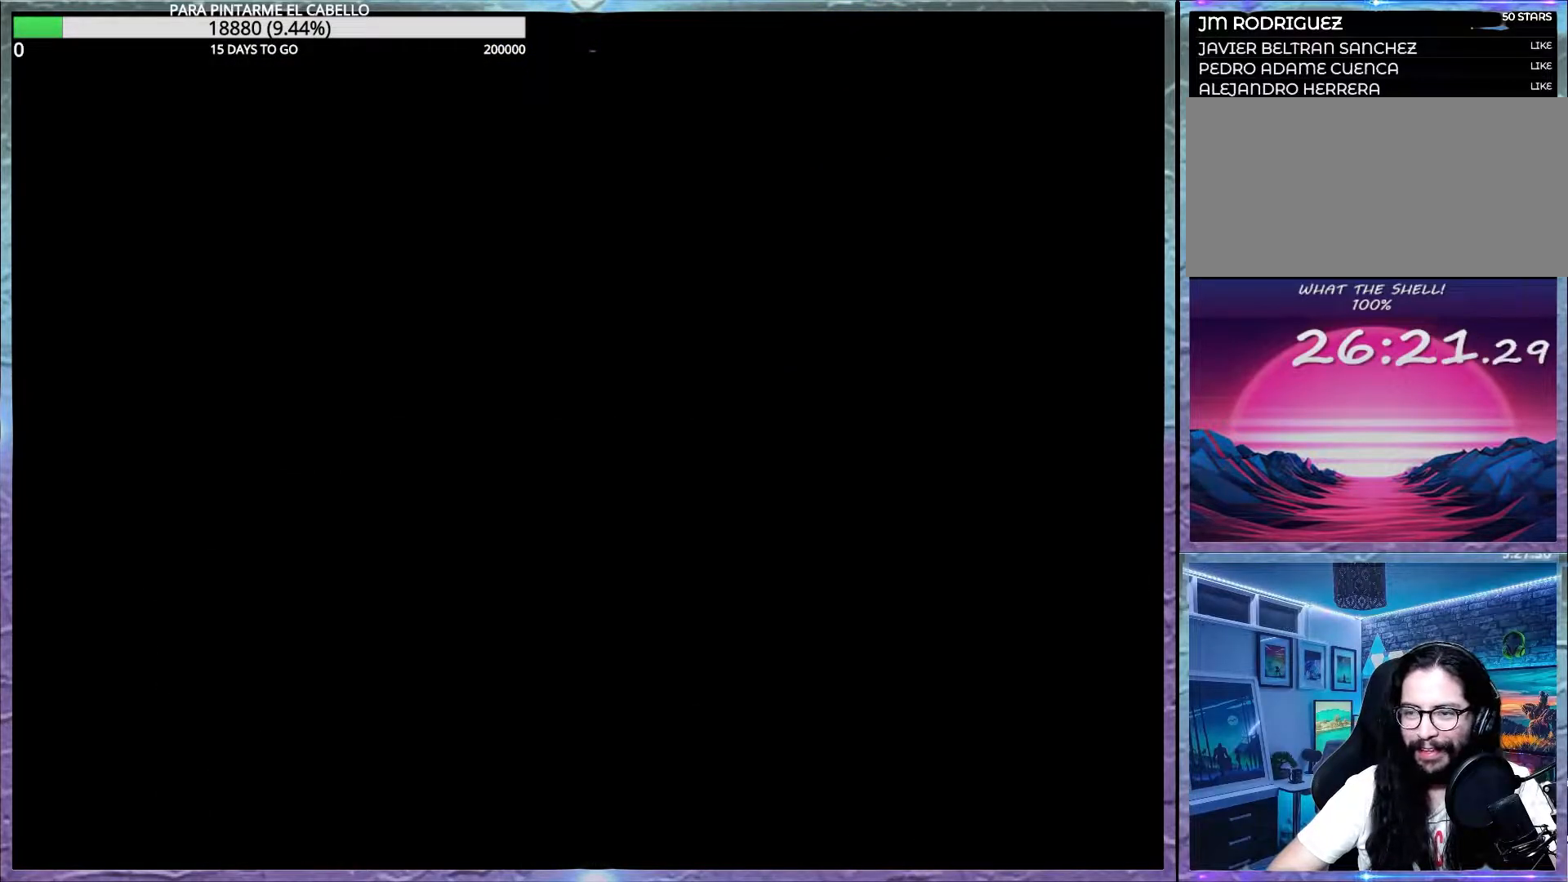
{"buttons": ["B", "DPAD_LEFT"], "events": []}
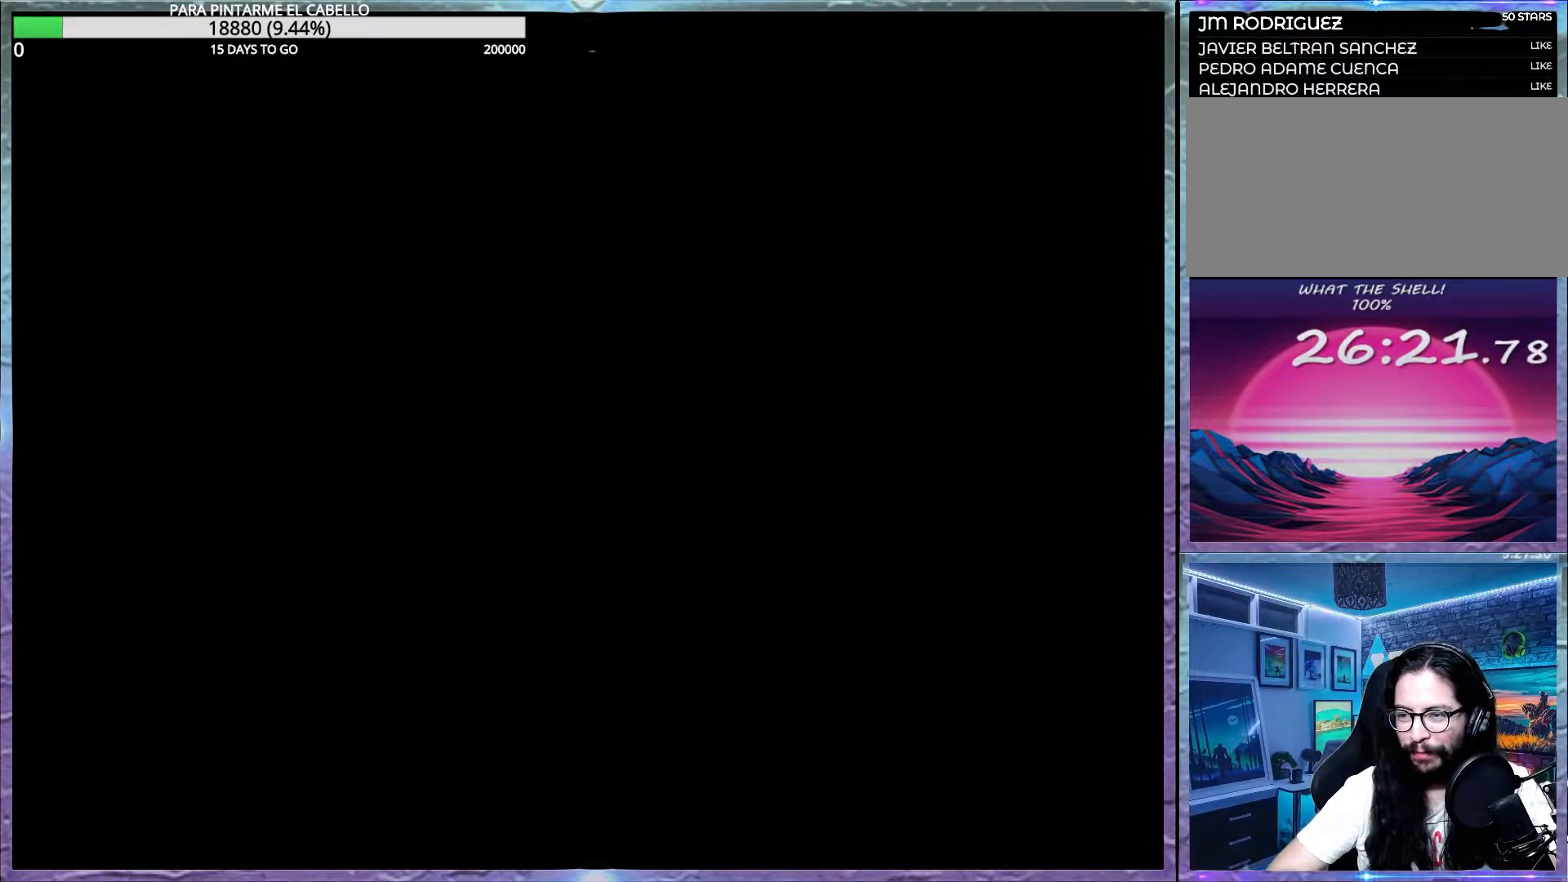
{"buttons": ["B", "DPAD_LEFT"], "events": []}
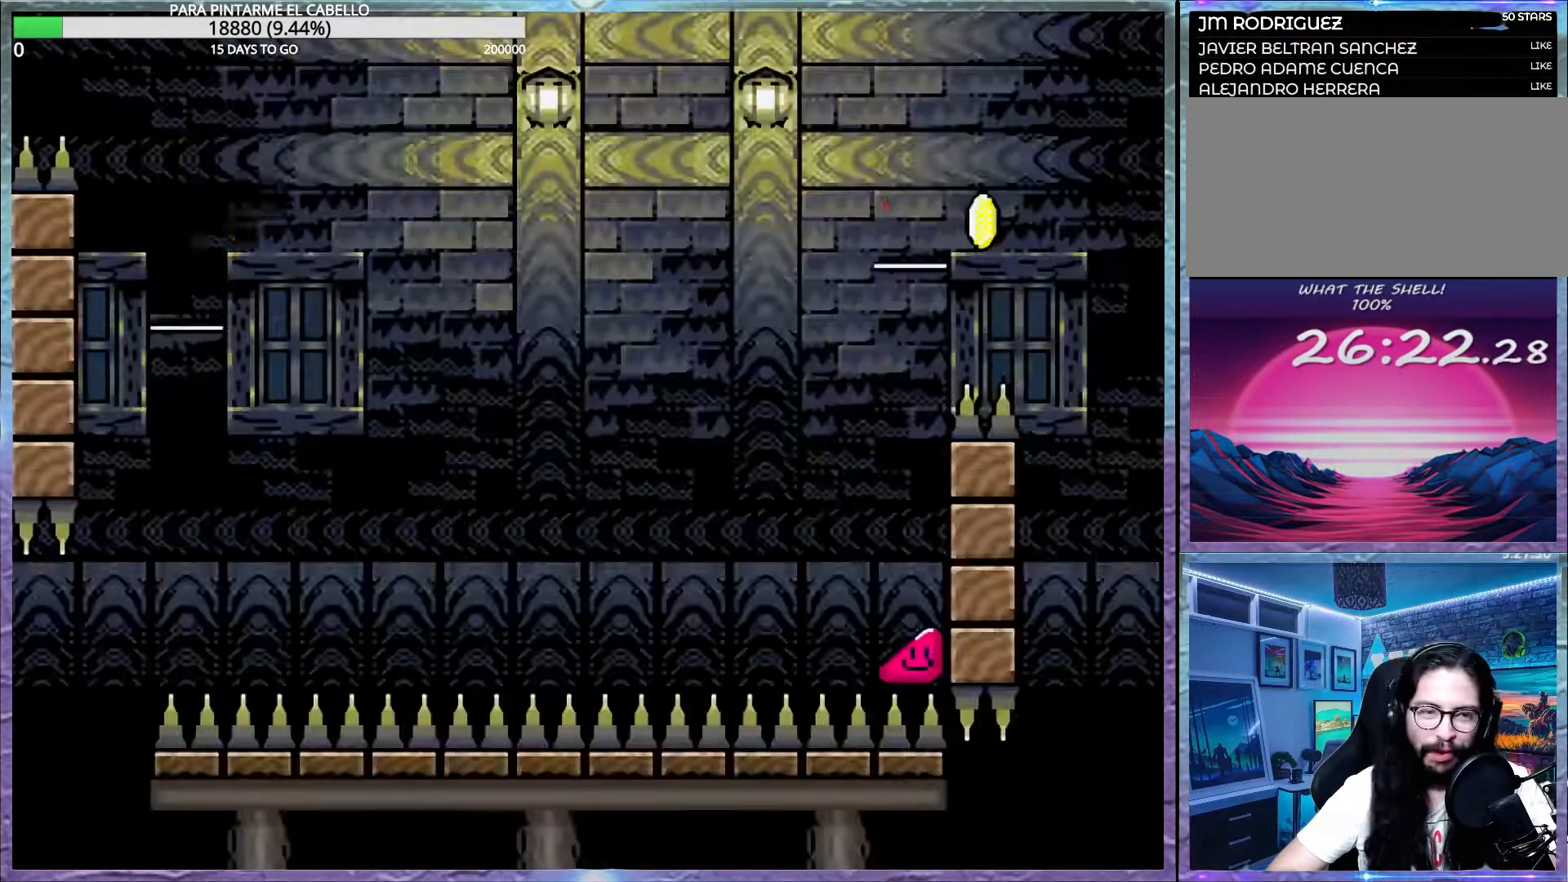
{"buttons": ["B", "Y"], "events": [[200, "DPAD_DOWN", "down"], [200, "DPAD_LEFT", "up"], [217, "DPAD_DOWN", "up"], [233, "Y", "down"]]}
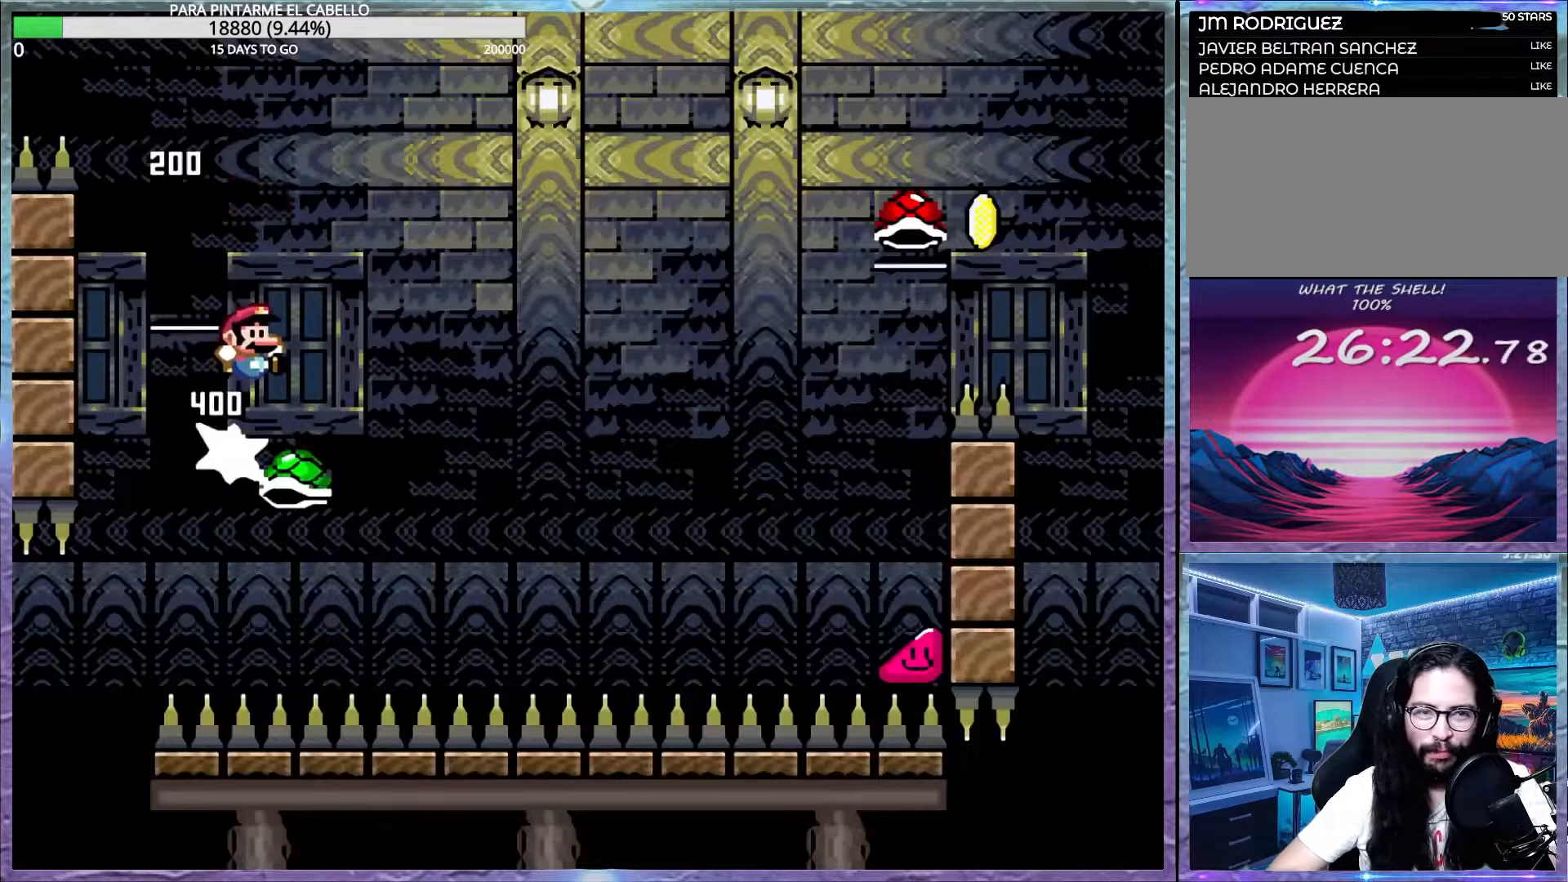
{"buttons": ["B", "Y"], "events": []}
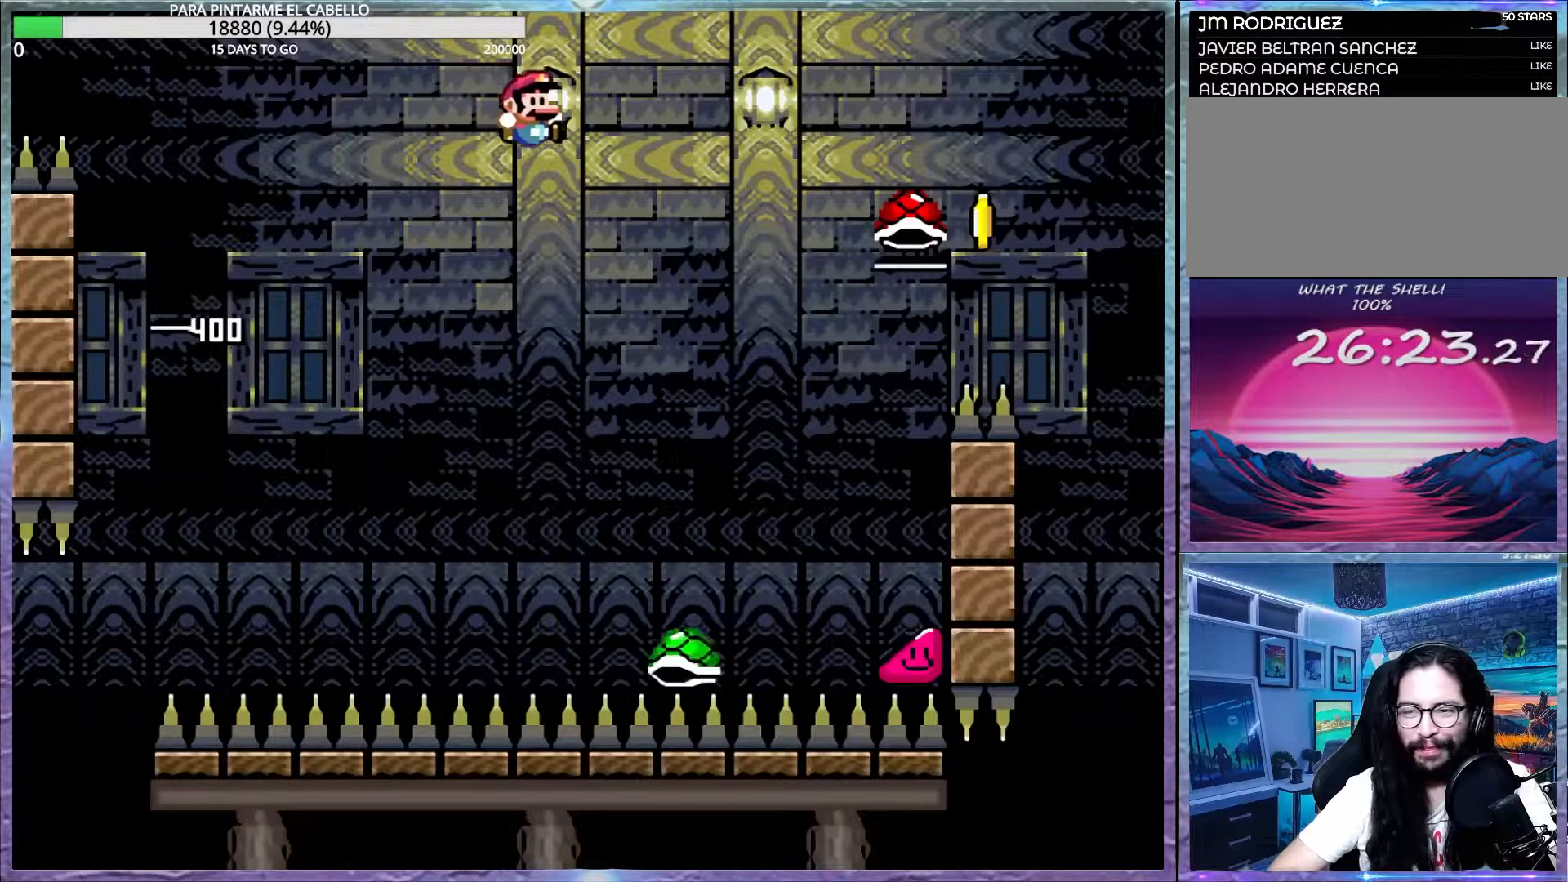
{"buttons": ["B", "Y"], "events": [[83, "B", "up"], [150, "B", "down"]]}
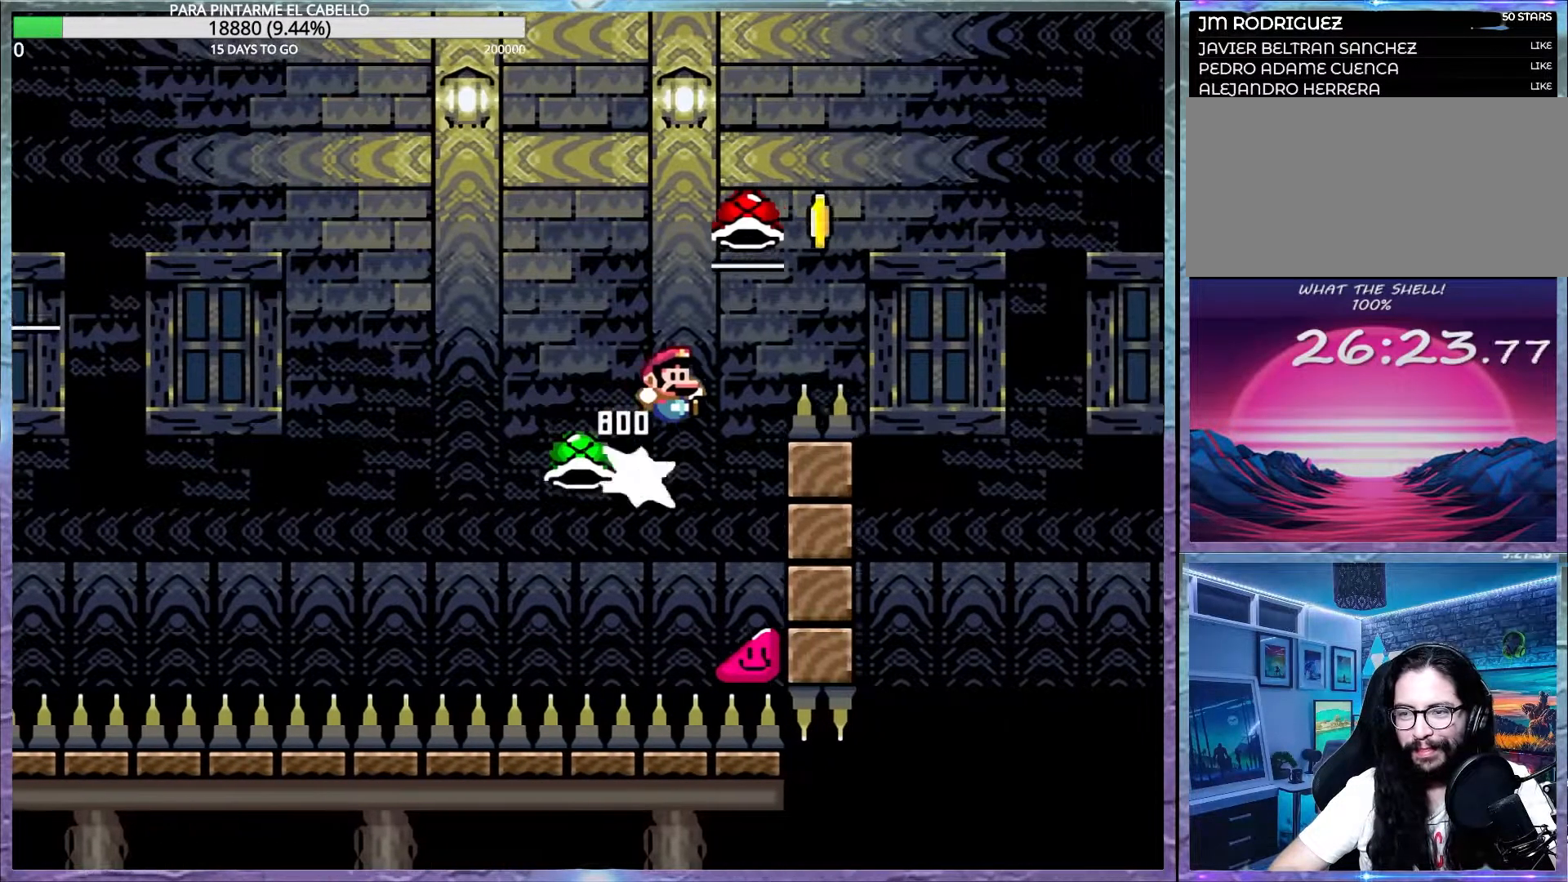
{"buttons": ["B", "Y"], "events": [[333, "B", "up"], [333, "Y", "up"], [383, "B", "down"], [400, "Y", "down"]]}
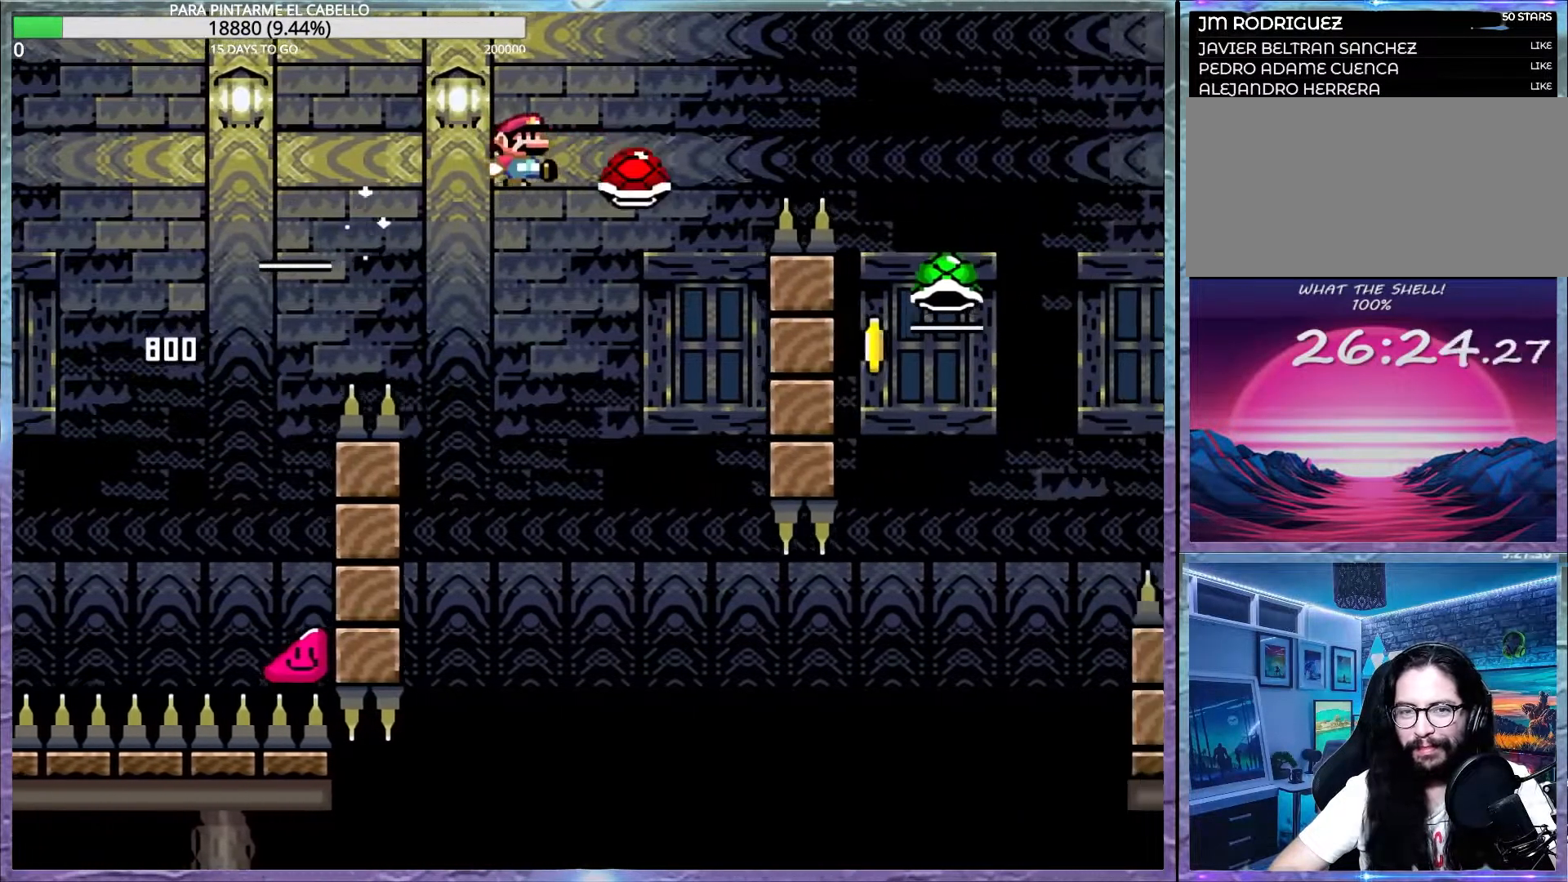
{"buttons": ["Y"], "events": [[317, "B", "up"]]}
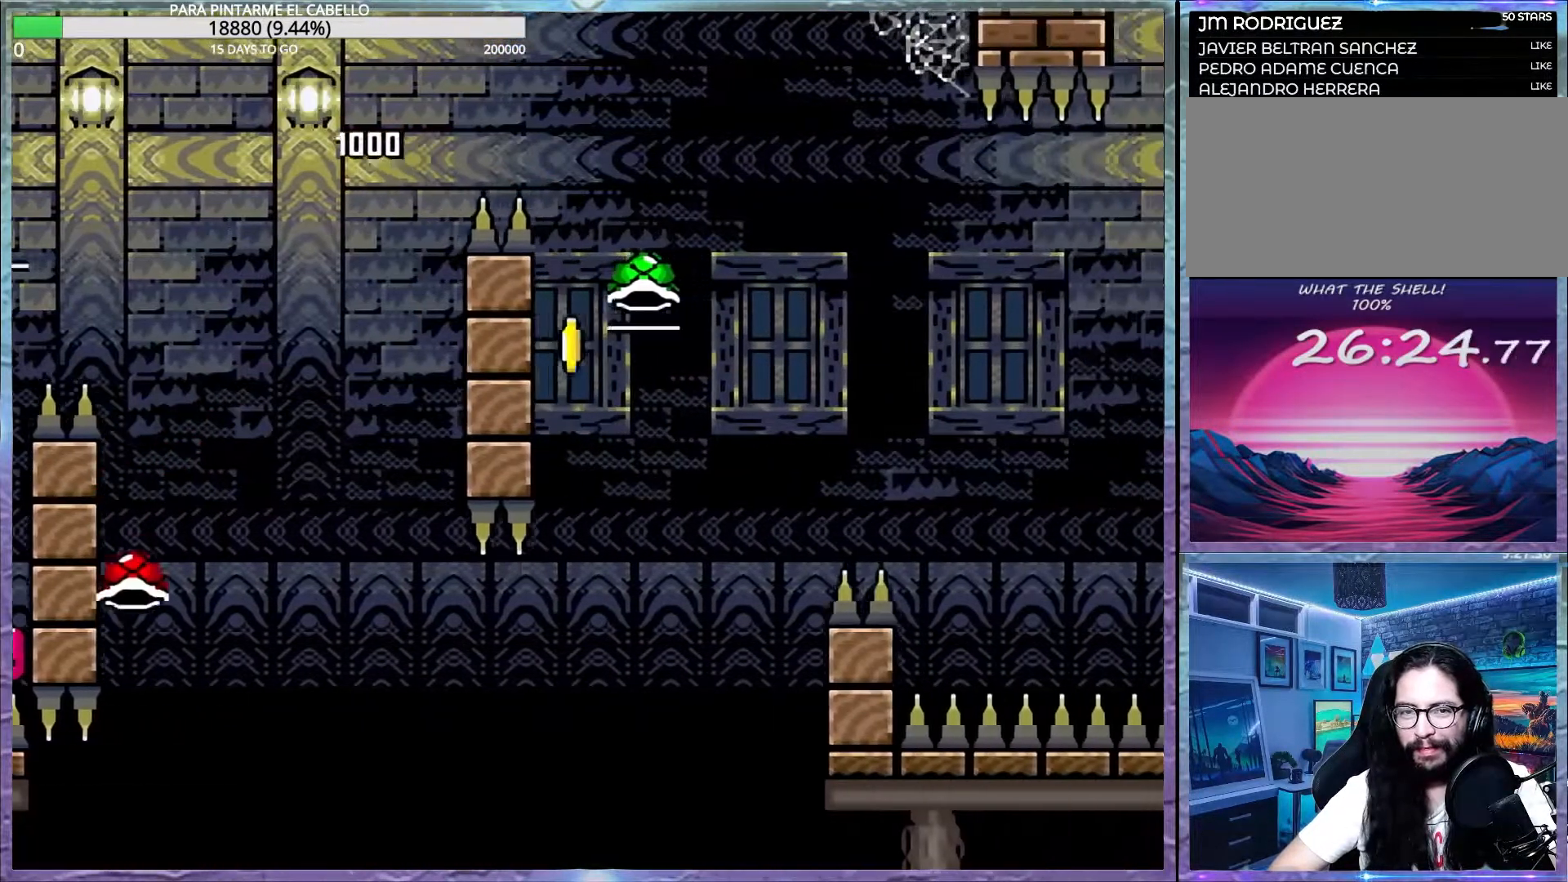
{"buttons": ["B", "Y"], "events": [[67, "Y", "up"], [100, "DPAD_LEFT", "down"], [200, "B", "down"], [300, "DPAD_LEFT", "up"], [417, "Y", "down"]]}
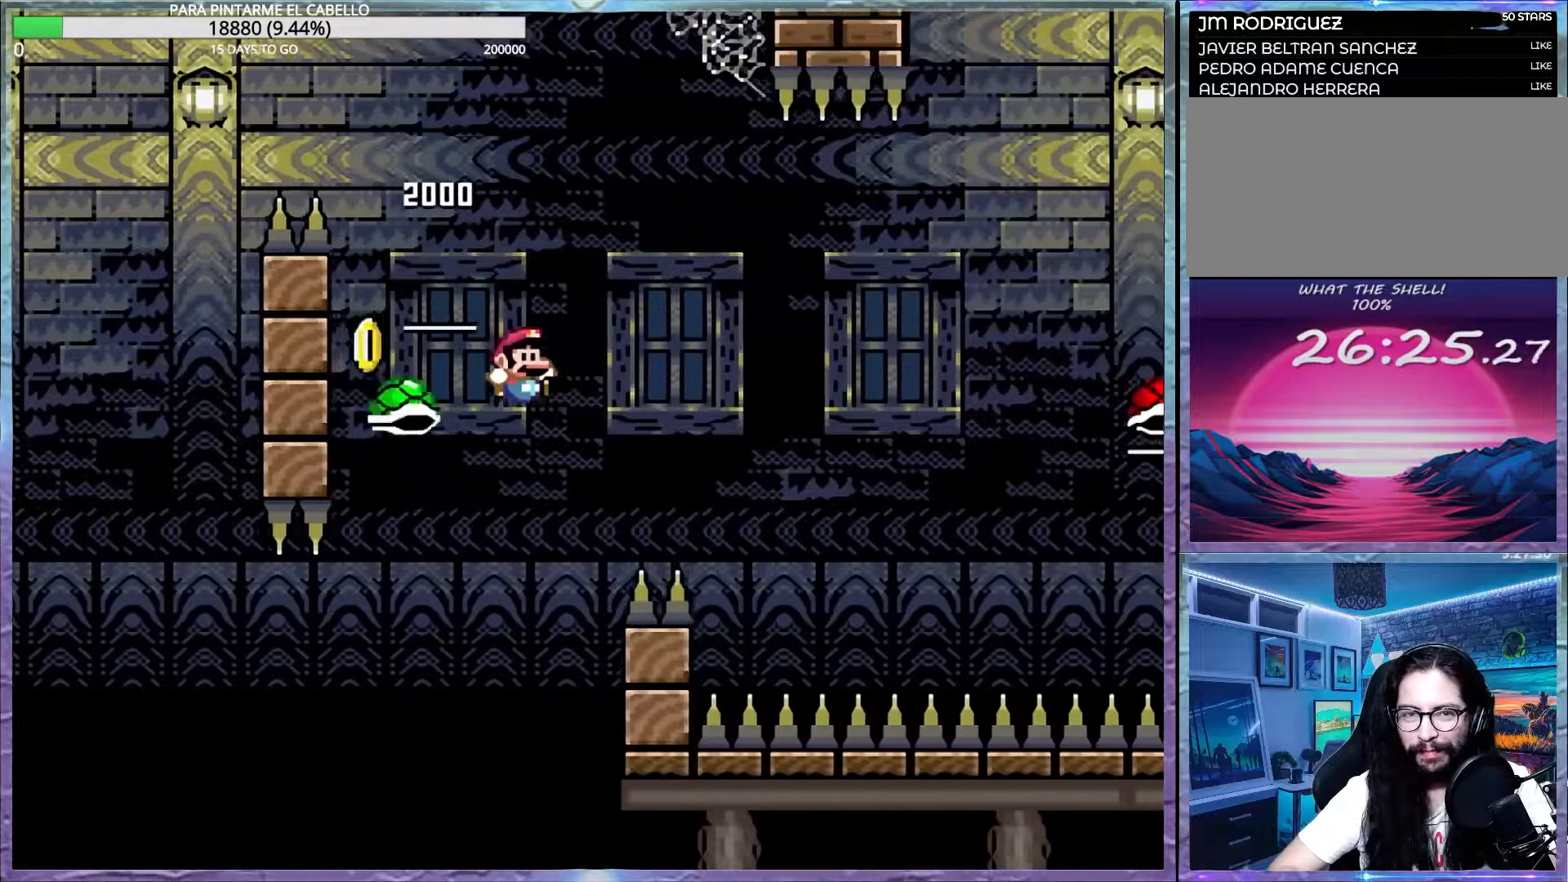
{"buttons": ["B", "Y"], "events": []}
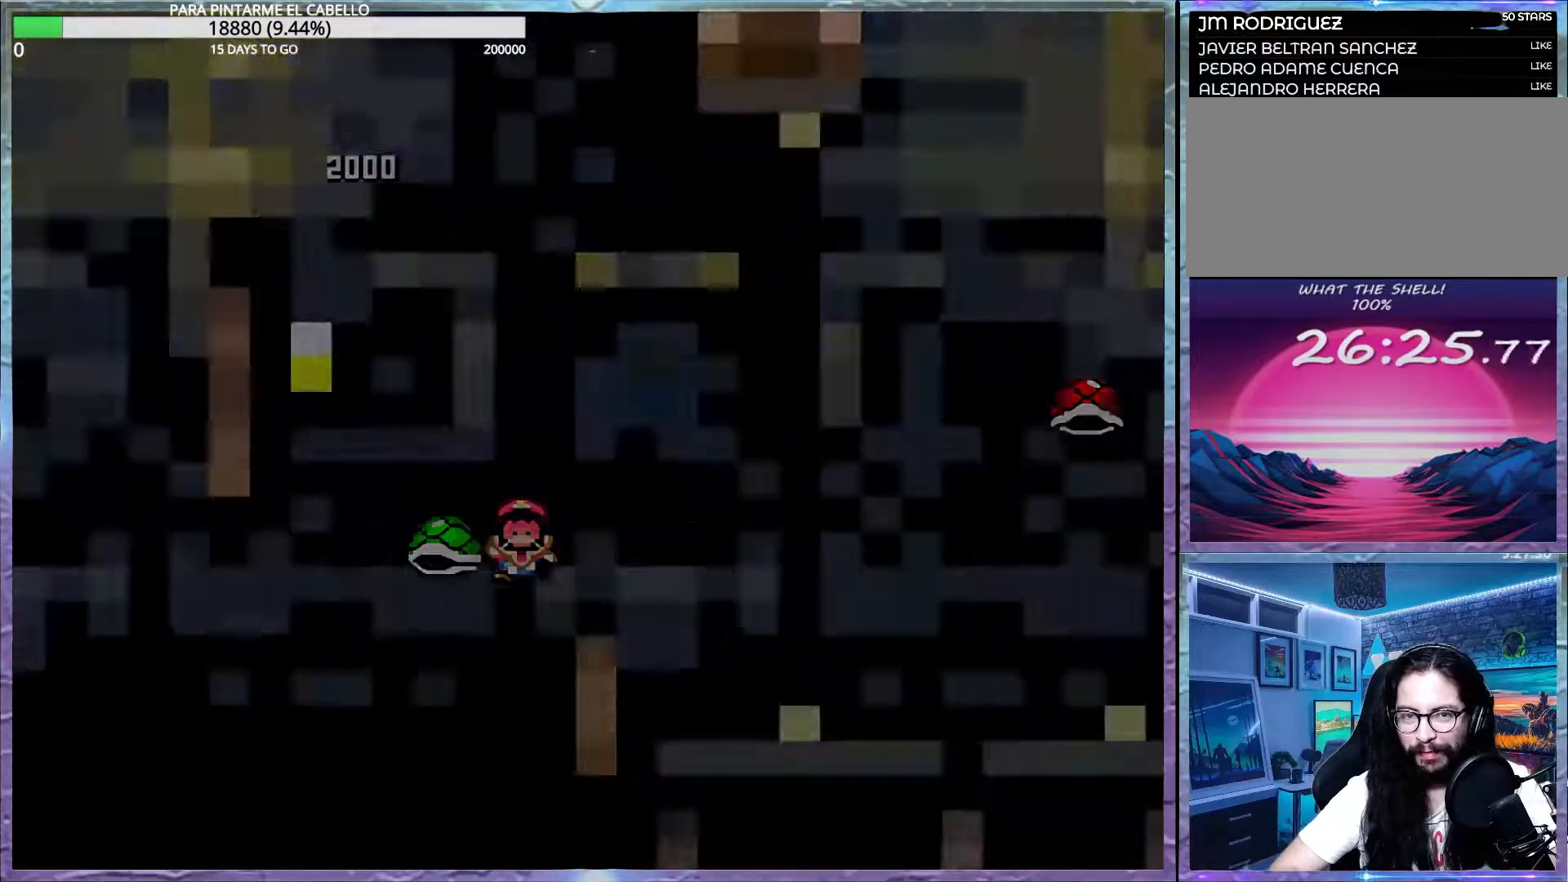
{"buttons": ["B"], "events": [[17, "B", "up"], [83, "Y", "up"], [200, "B", "down"], [333, "B", "up"], [433, "B", "down"]]}
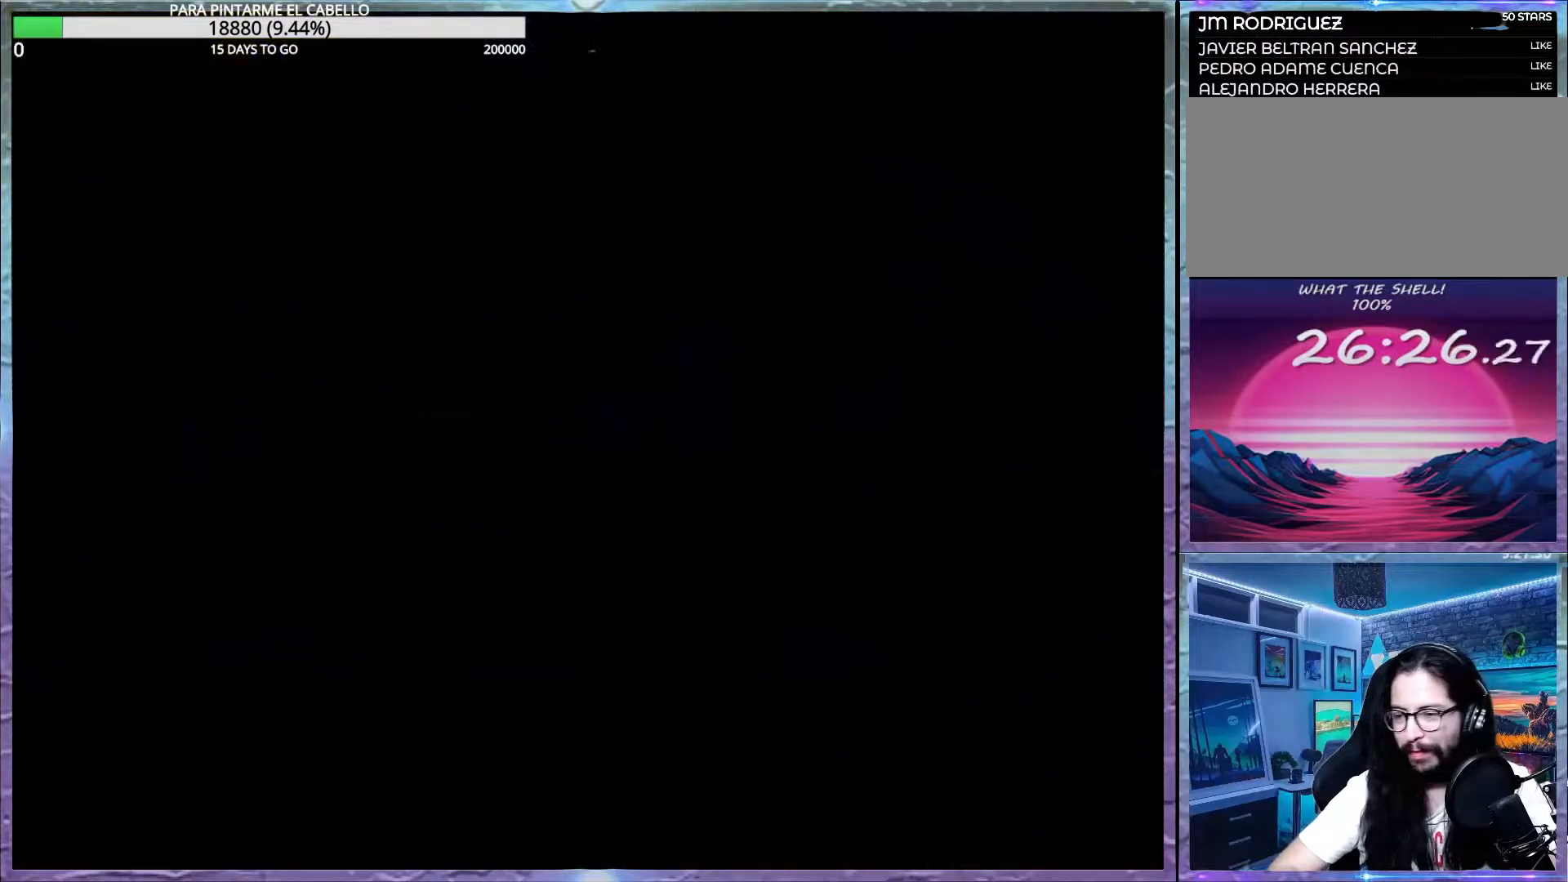
{"buttons": ["B", "DPAD_LEFT"], "events": [[50, "DPAD_LEFT", "down"], [133, "B", "up"], [217, "B", "down"]]}
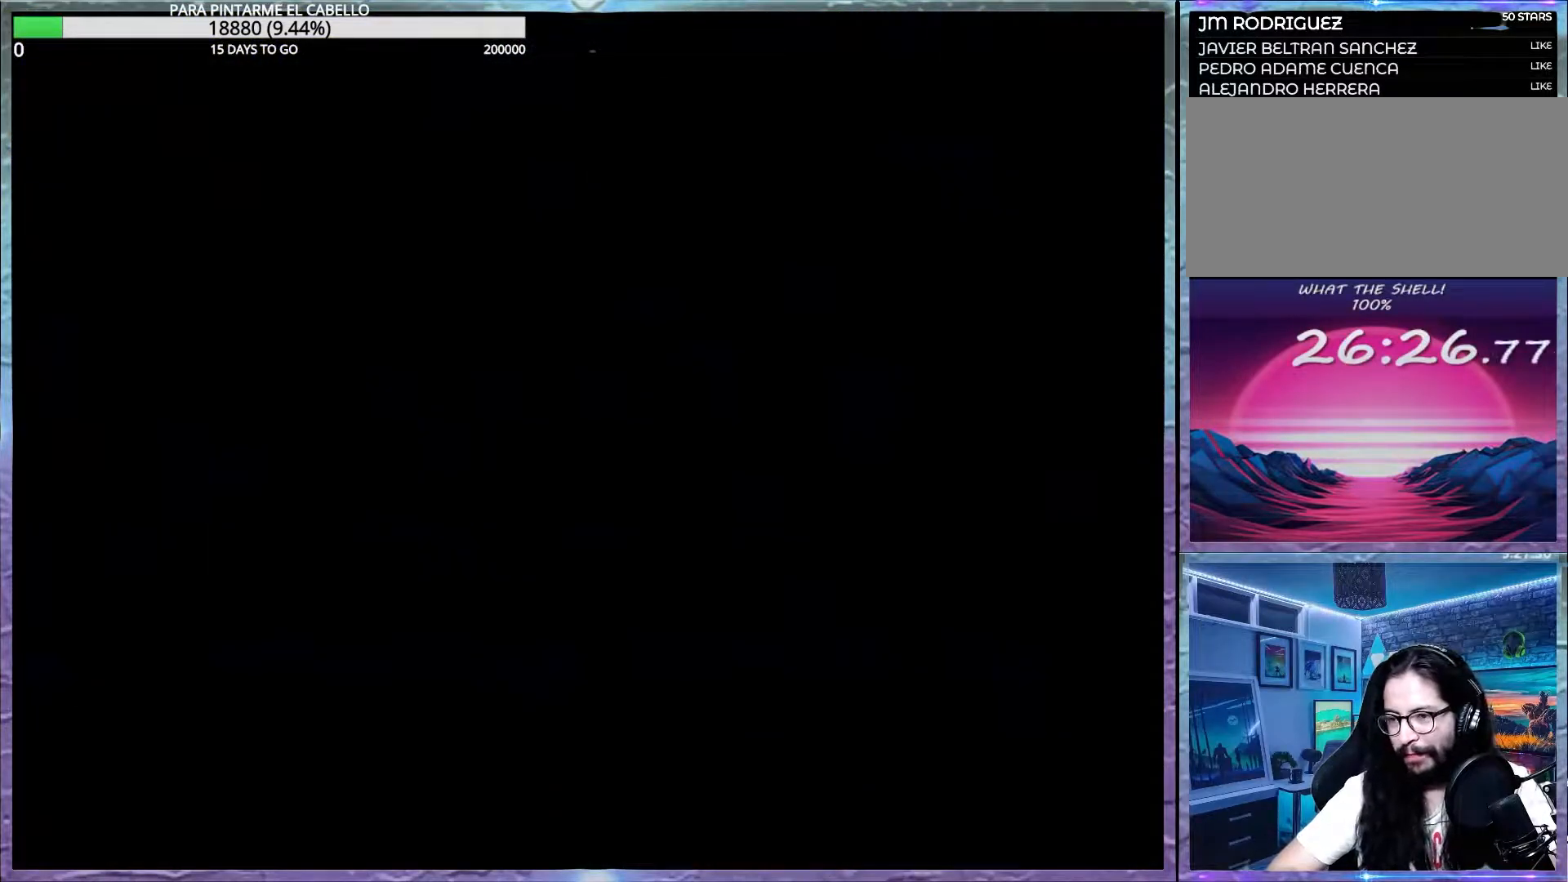
{"buttons": ["B", "DPAD_LEFT"], "events": []}
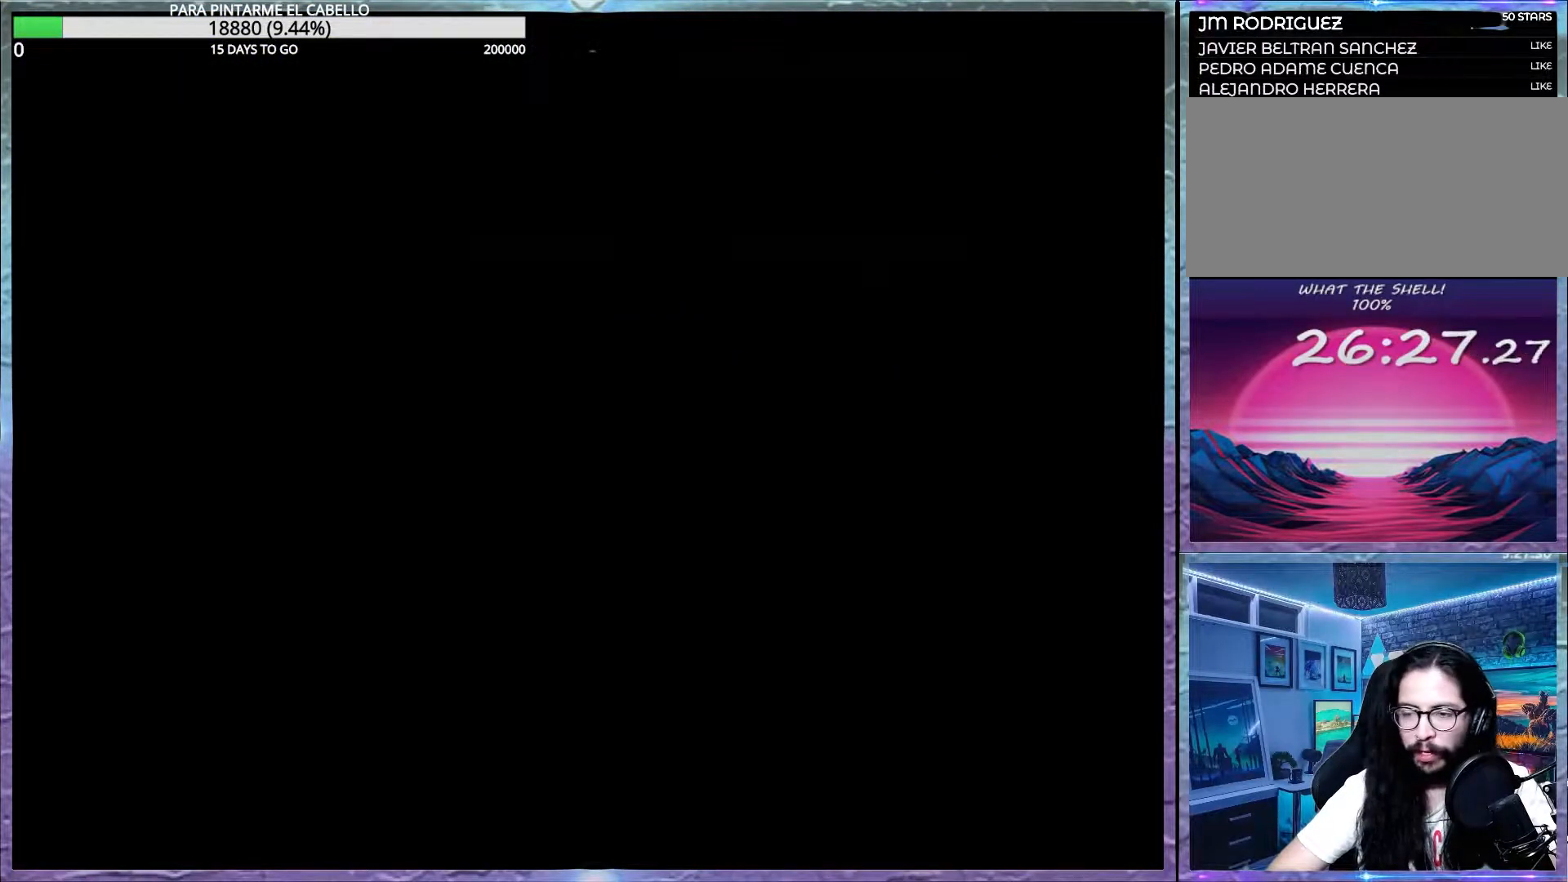
{"buttons": ["B", "DPAD_LEFT"], "events": []}